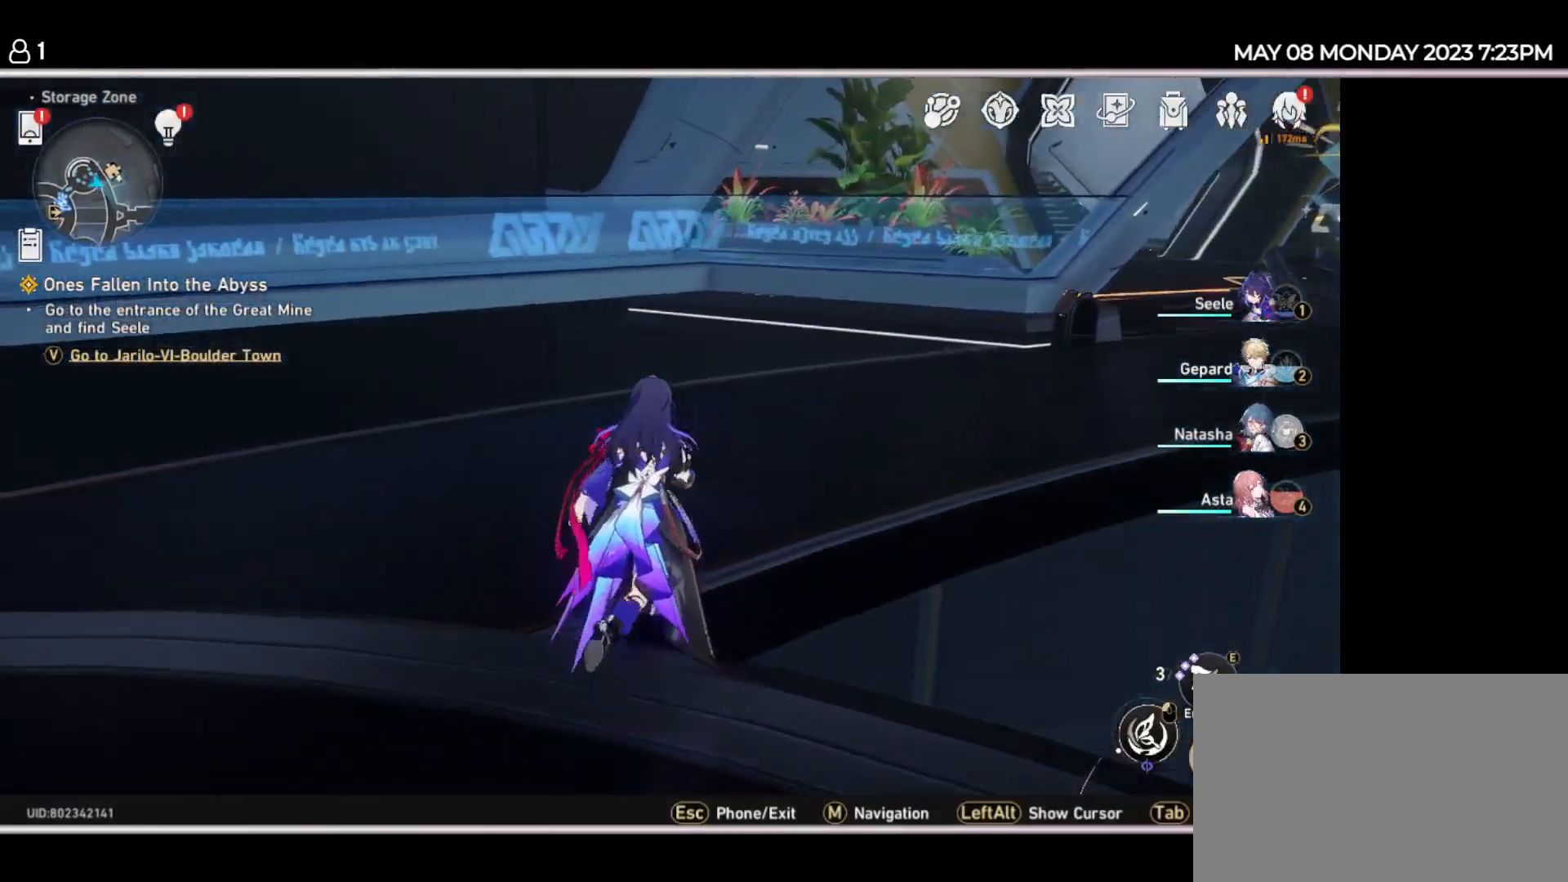
Gameplay with keyboard and mouse; each line is a JSON object with the keys held at the frame after it. "events" lists presses ("down") and releases ("up") of "1", "2", "3", "4", "5", "6", "7", "a", "d", "e", "q", "r", "s", "space" and "w" between this image and that frame as [ms after this image, input, new state], when the widget could be followed in between. No other keys are recorded. Mouse buttons are not recorded. Not read: mouse_move.
{"keys": ["d", "w"], "events": [[500, "d", "down"]]}
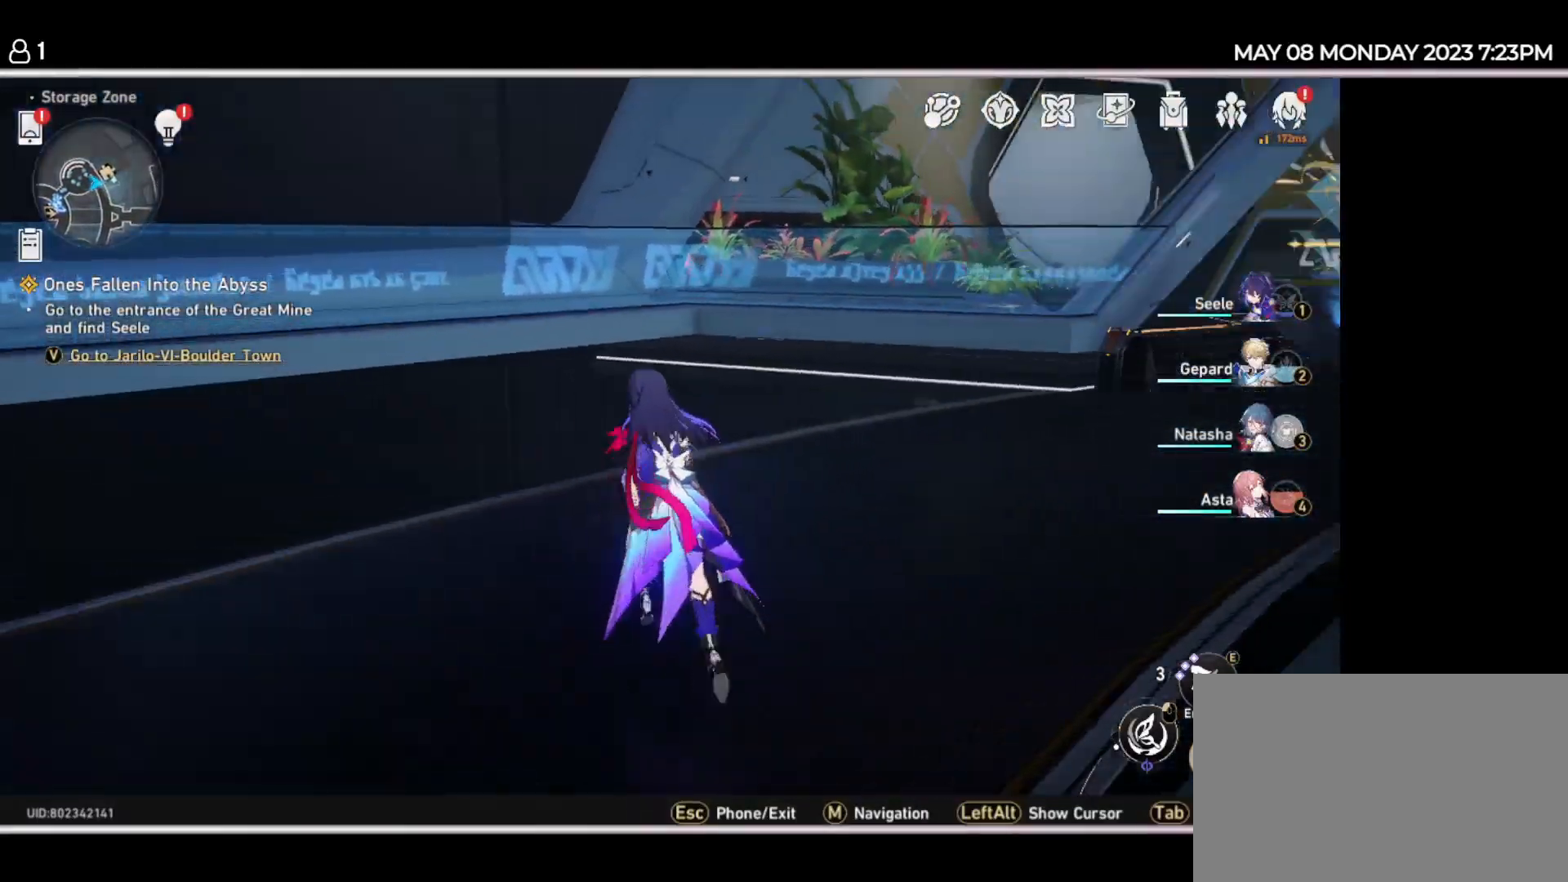
{"keys": ["w"], "events": [[367, "d", "up"]]}
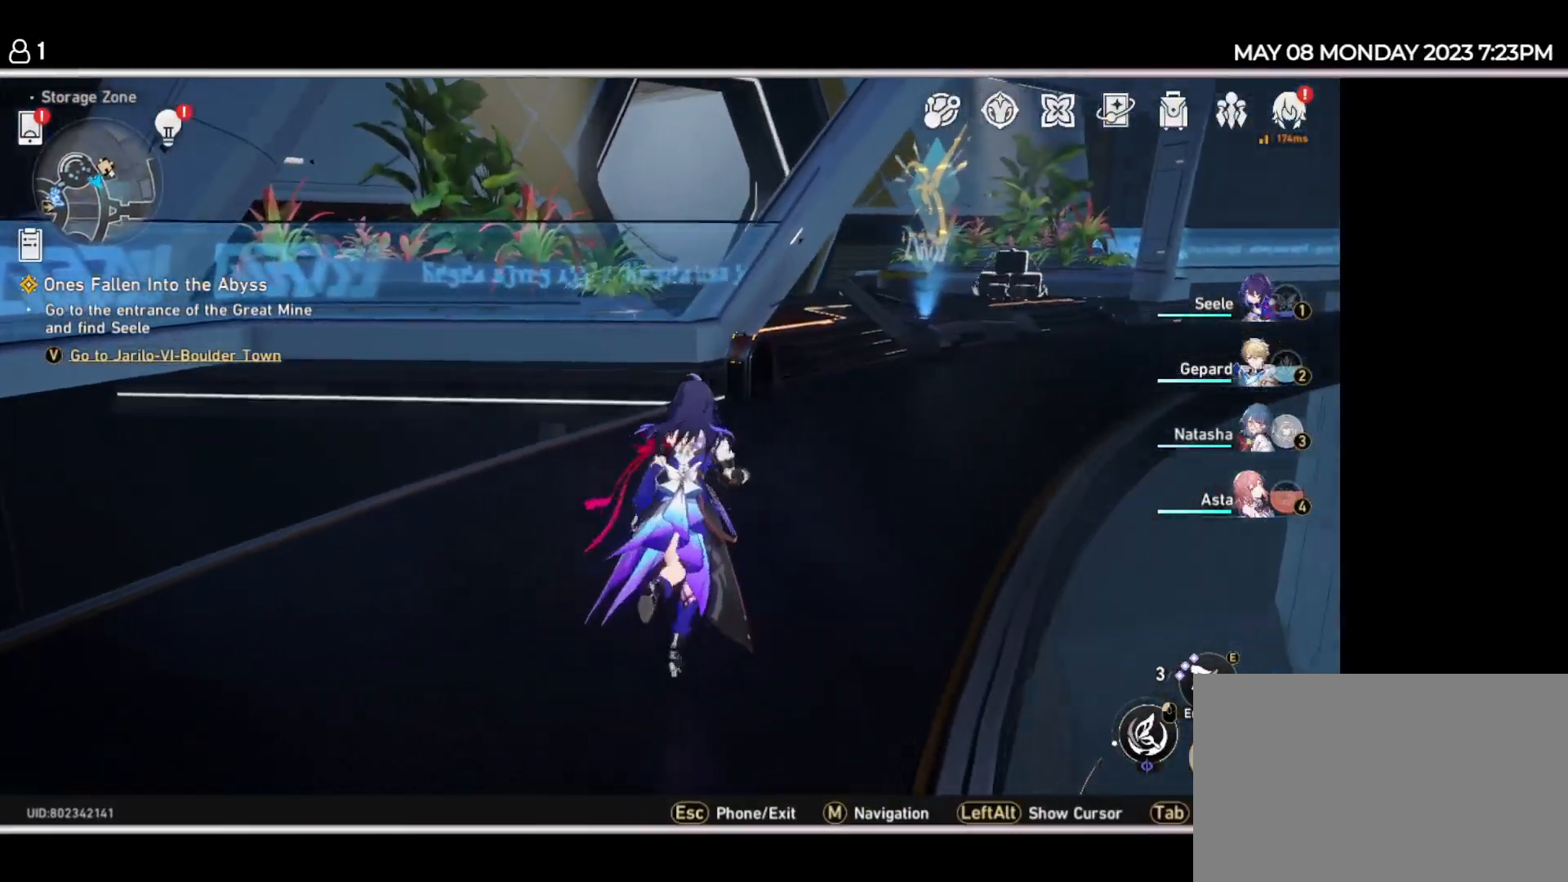
{"keys": ["d", "w"], "events": [[117, "d", "down"]]}
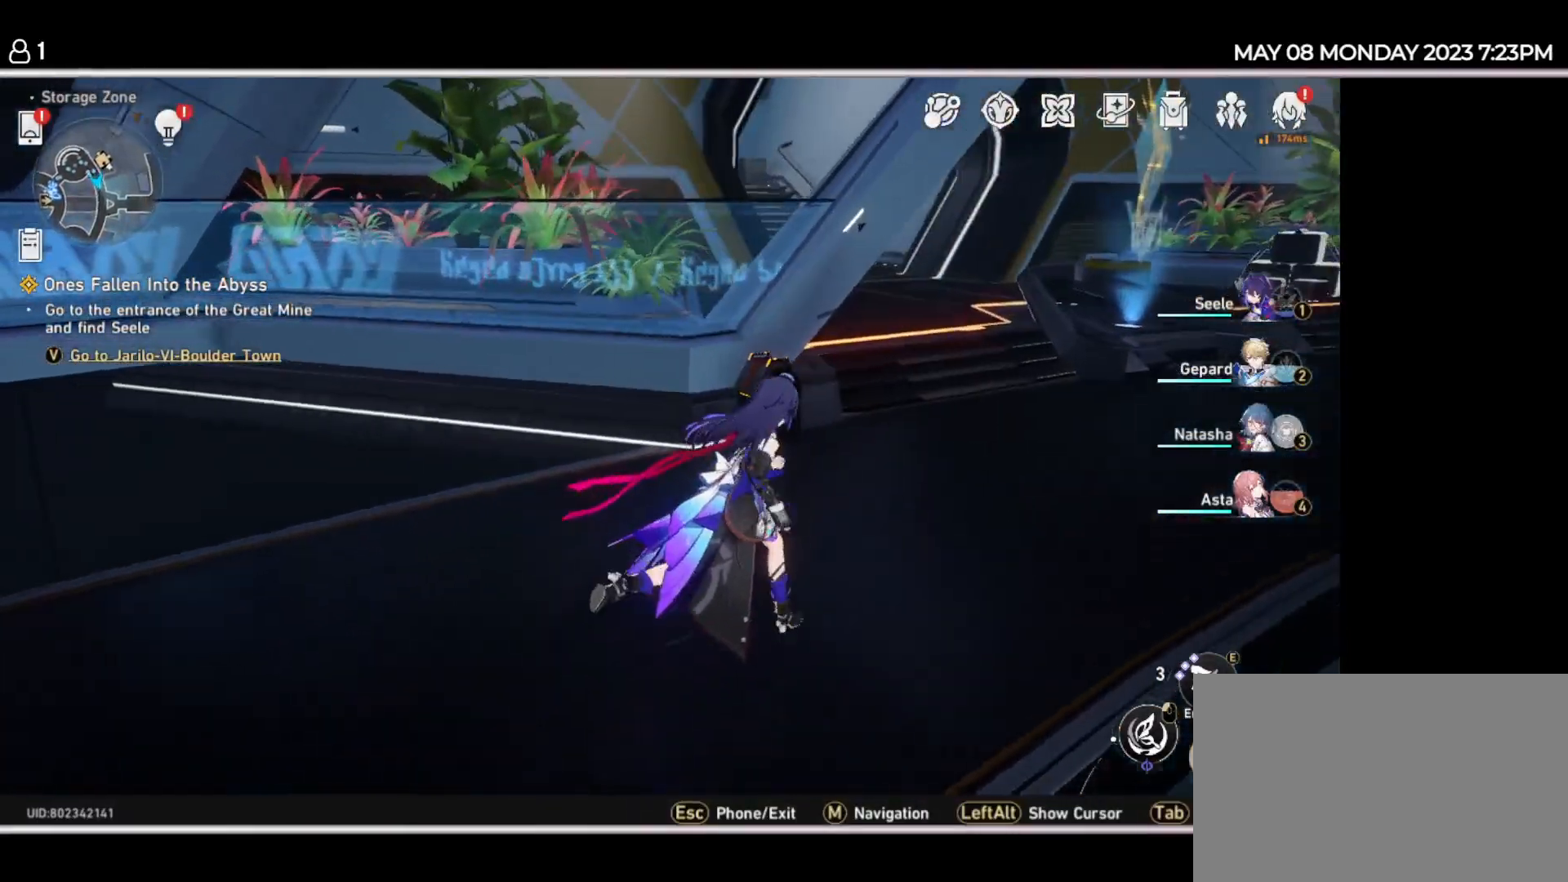
{"keys": ["d", "w"], "events": []}
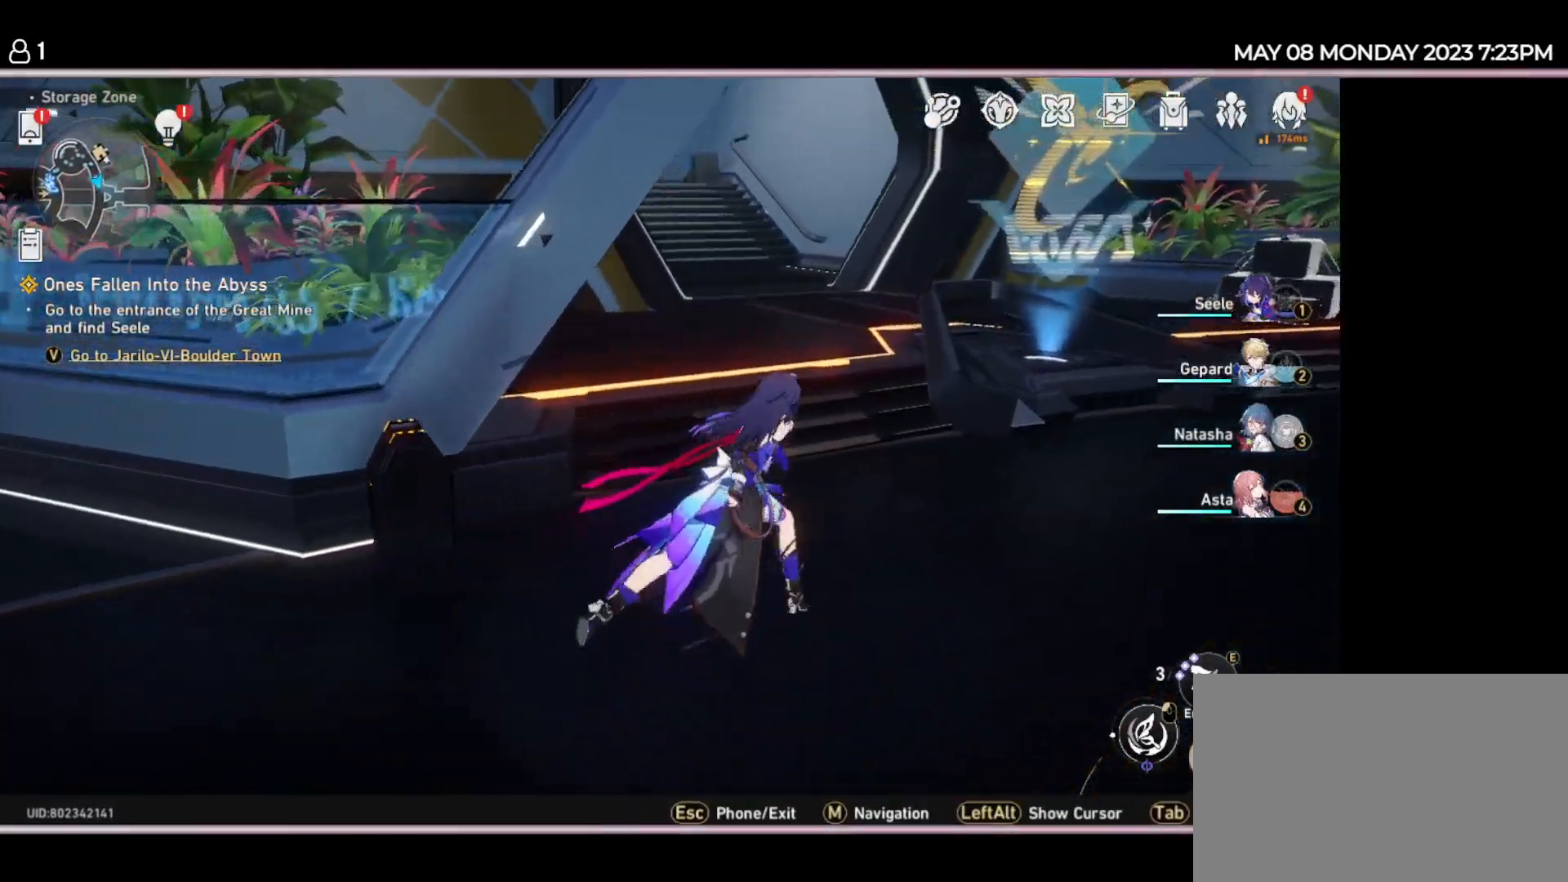
{"keys": ["w"], "events": [[67, "d", "up"]]}
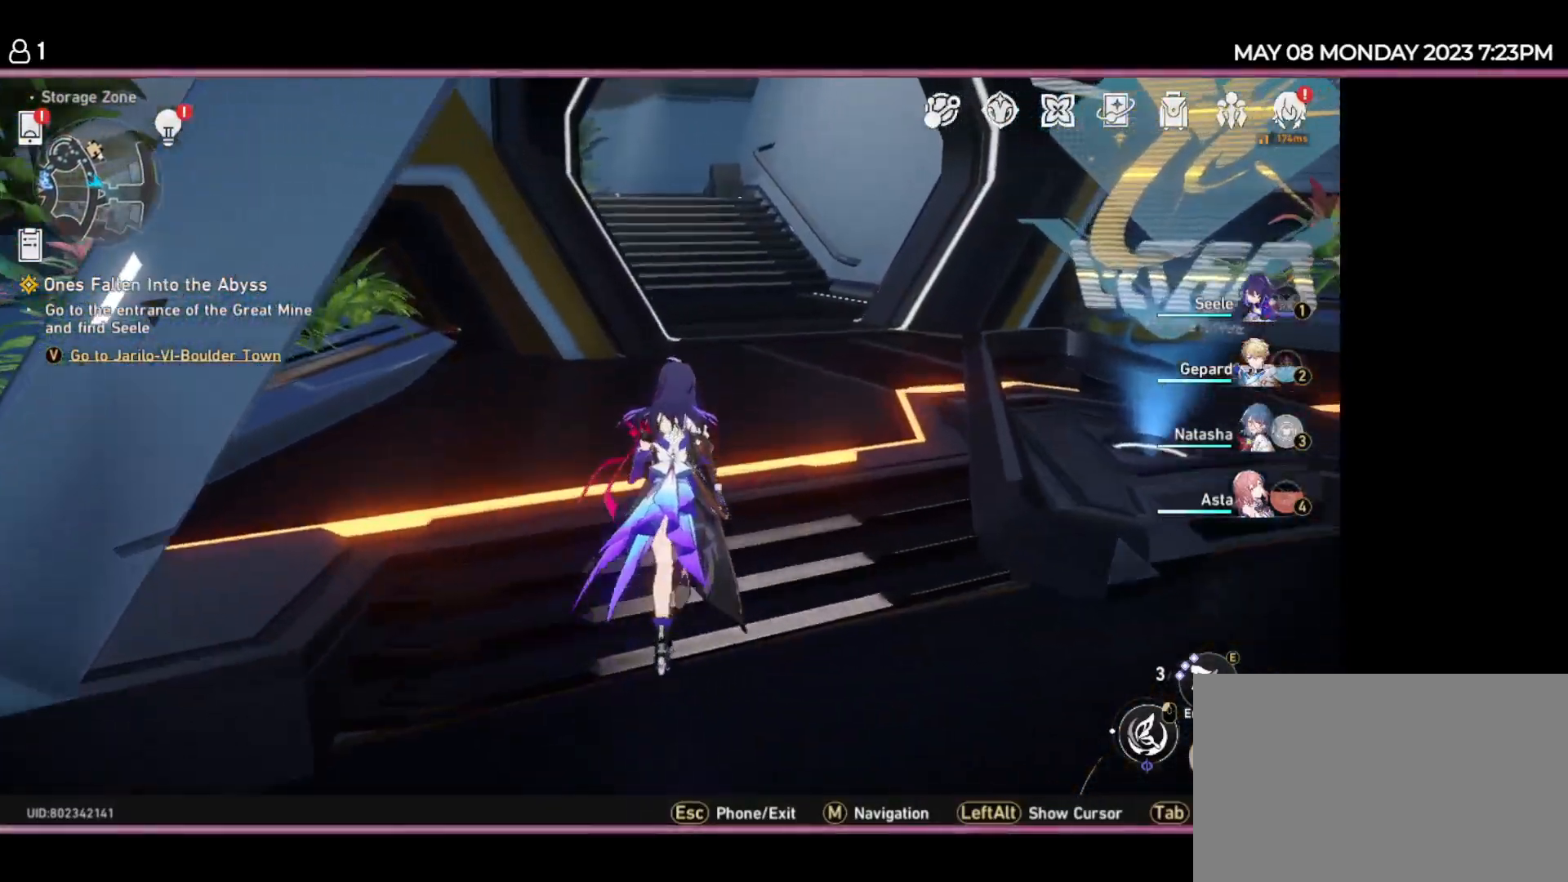
{"keys": ["d", "w"], "events": [[434, "d", "down"]]}
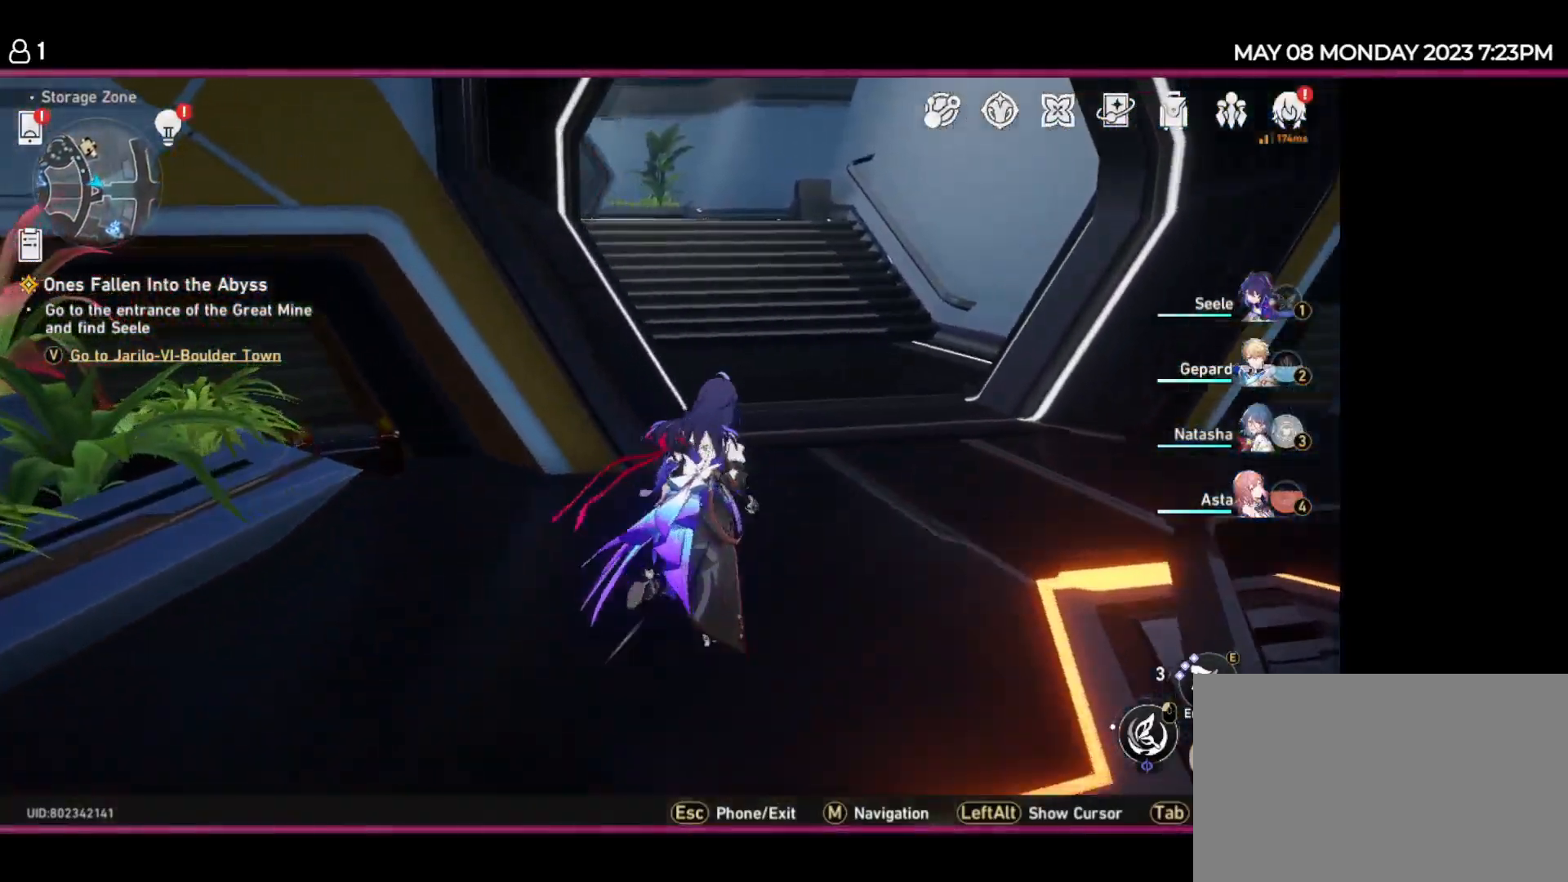
{"keys": ["w"], "events": [[367, "d", "up"]]}
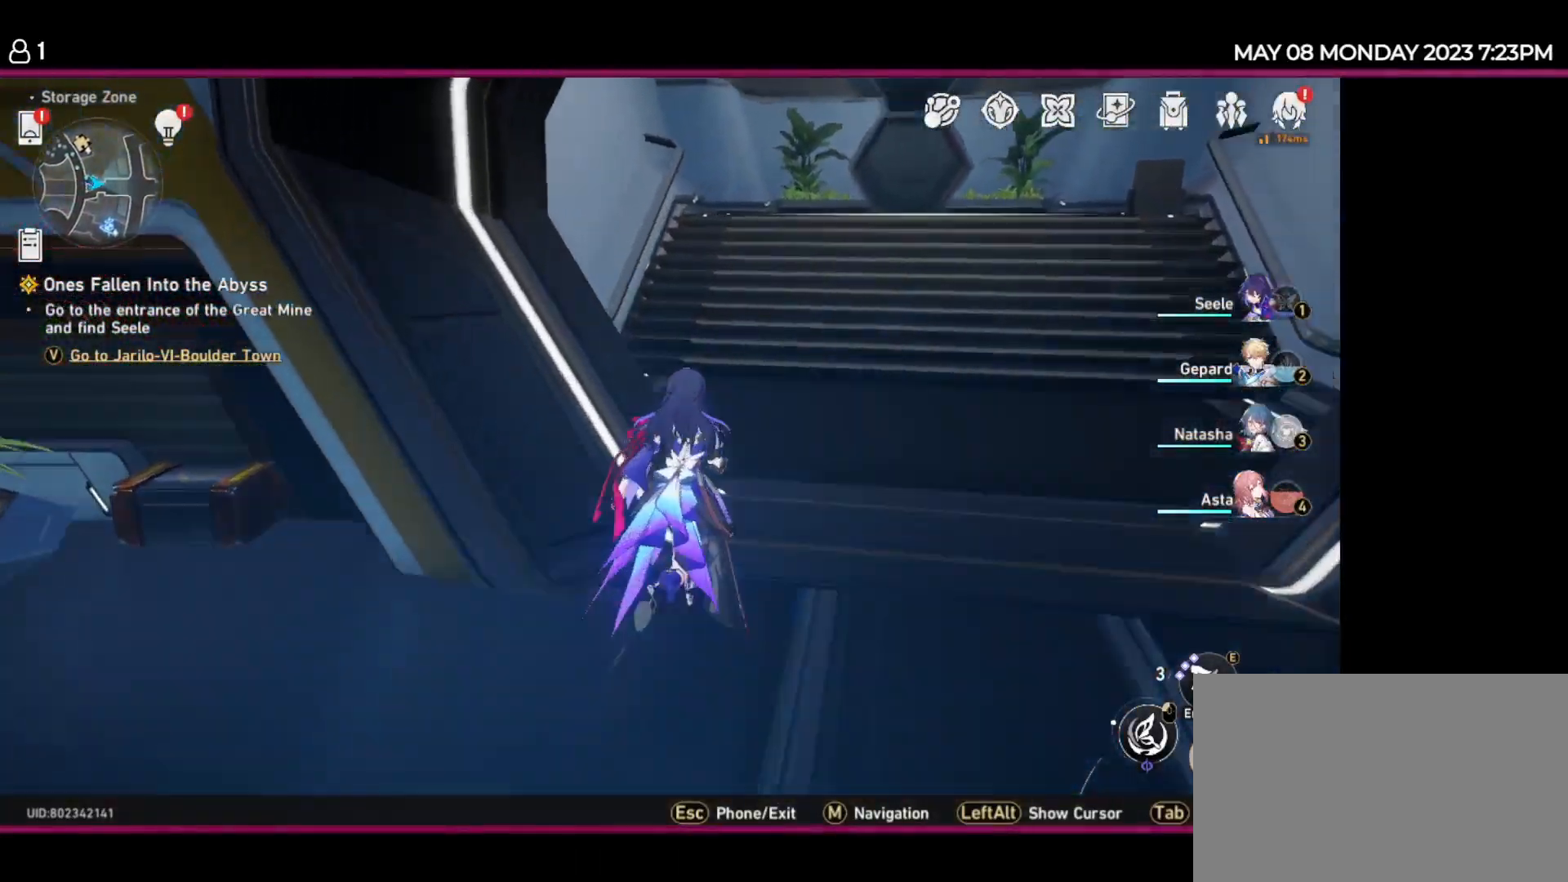
{"keys": ["w"], "events": [[34, "d", "down"], [134, "d", "up"]]}
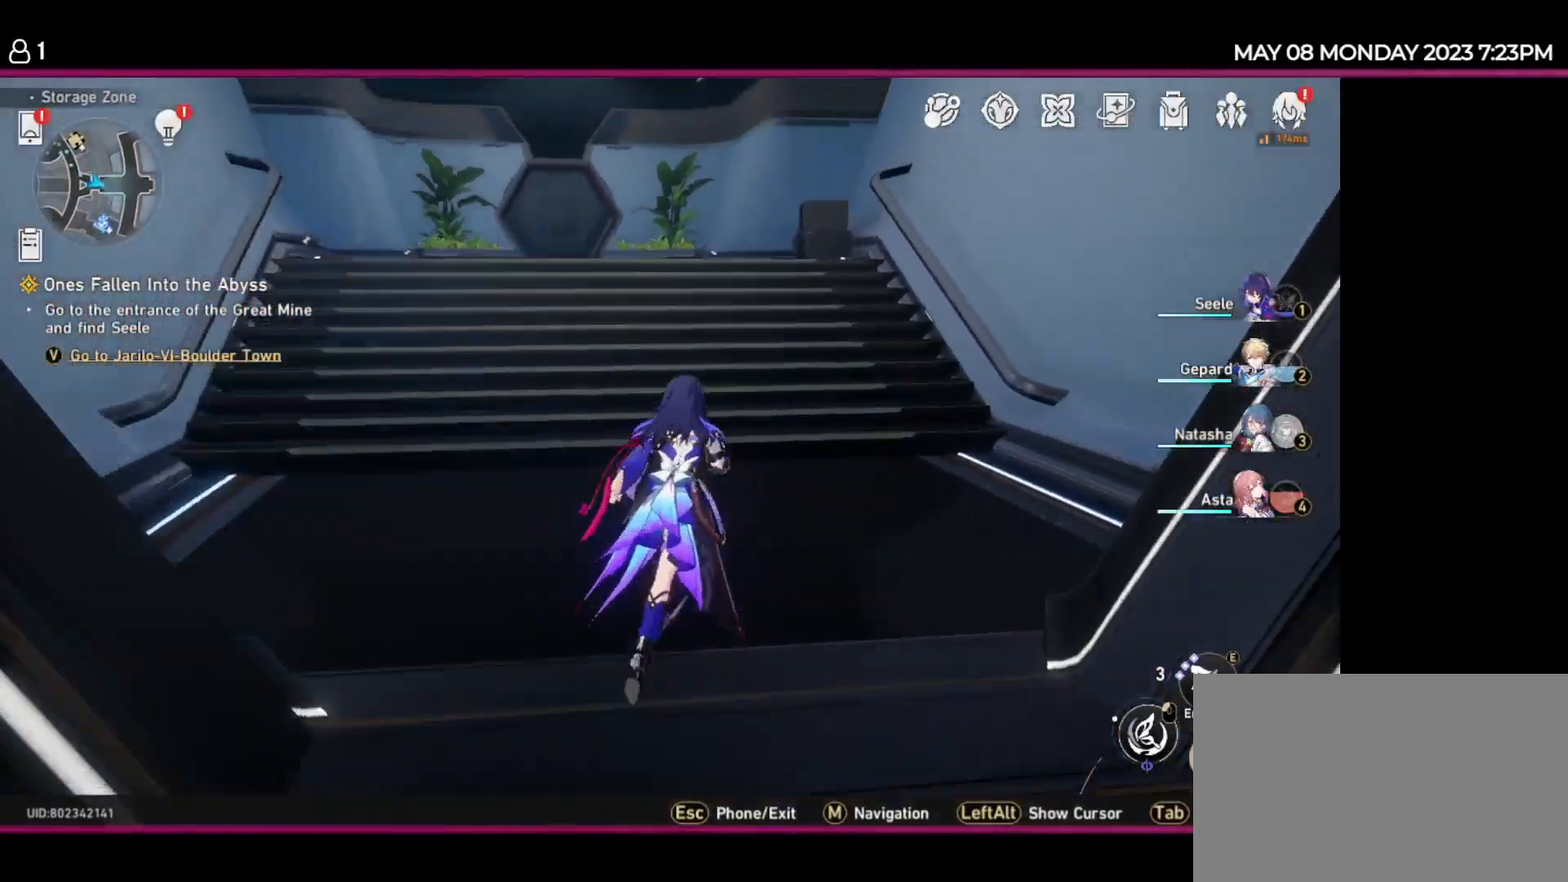
{"keys": ["w"], "events": []}
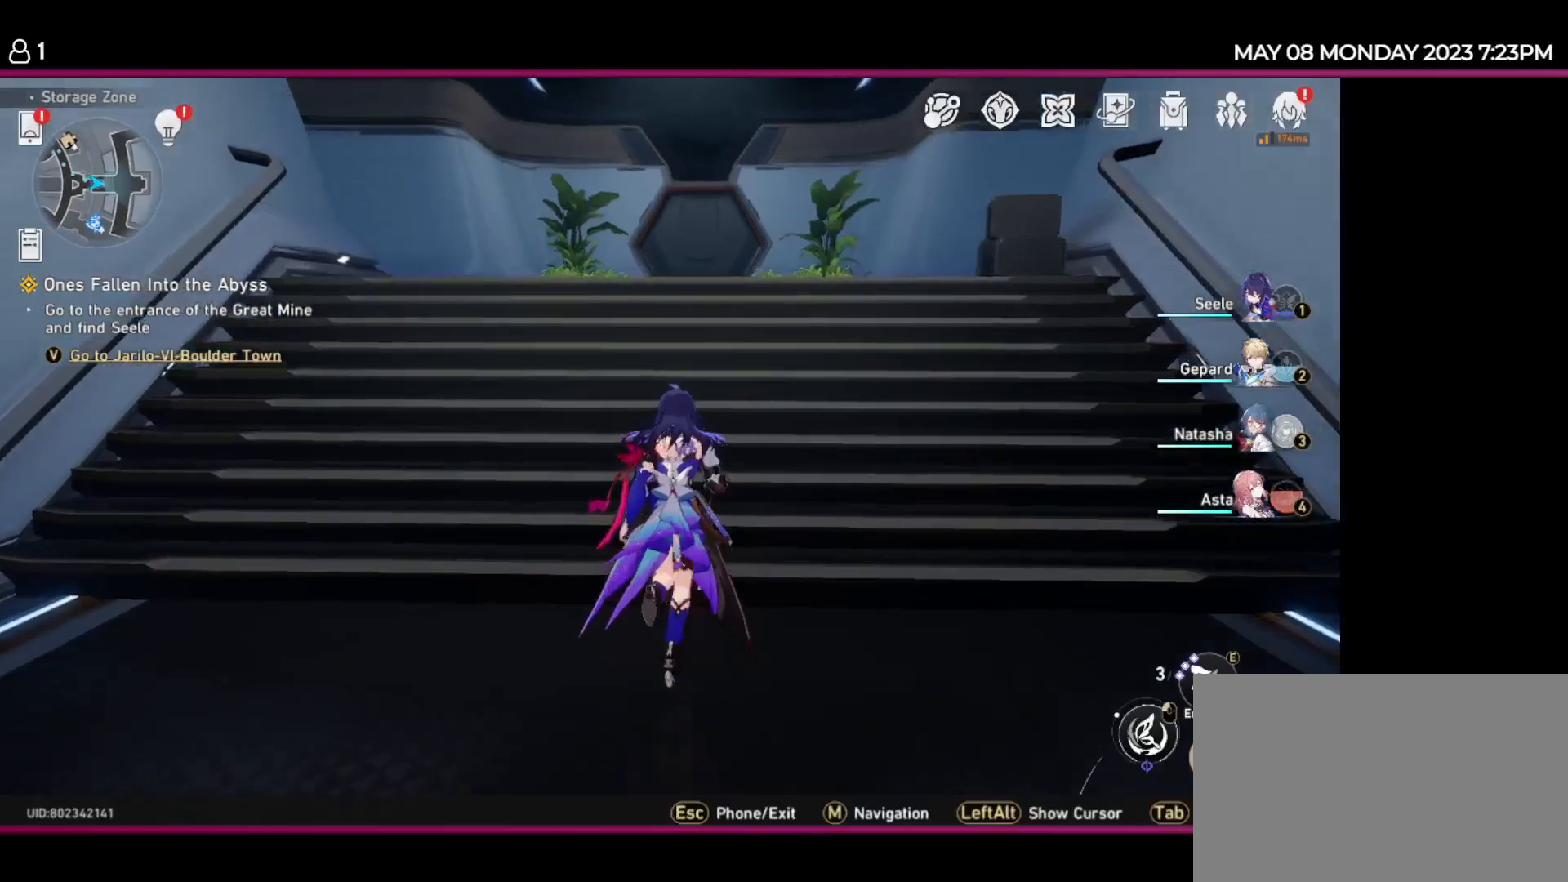
{"keys": ["w"], "events": []}
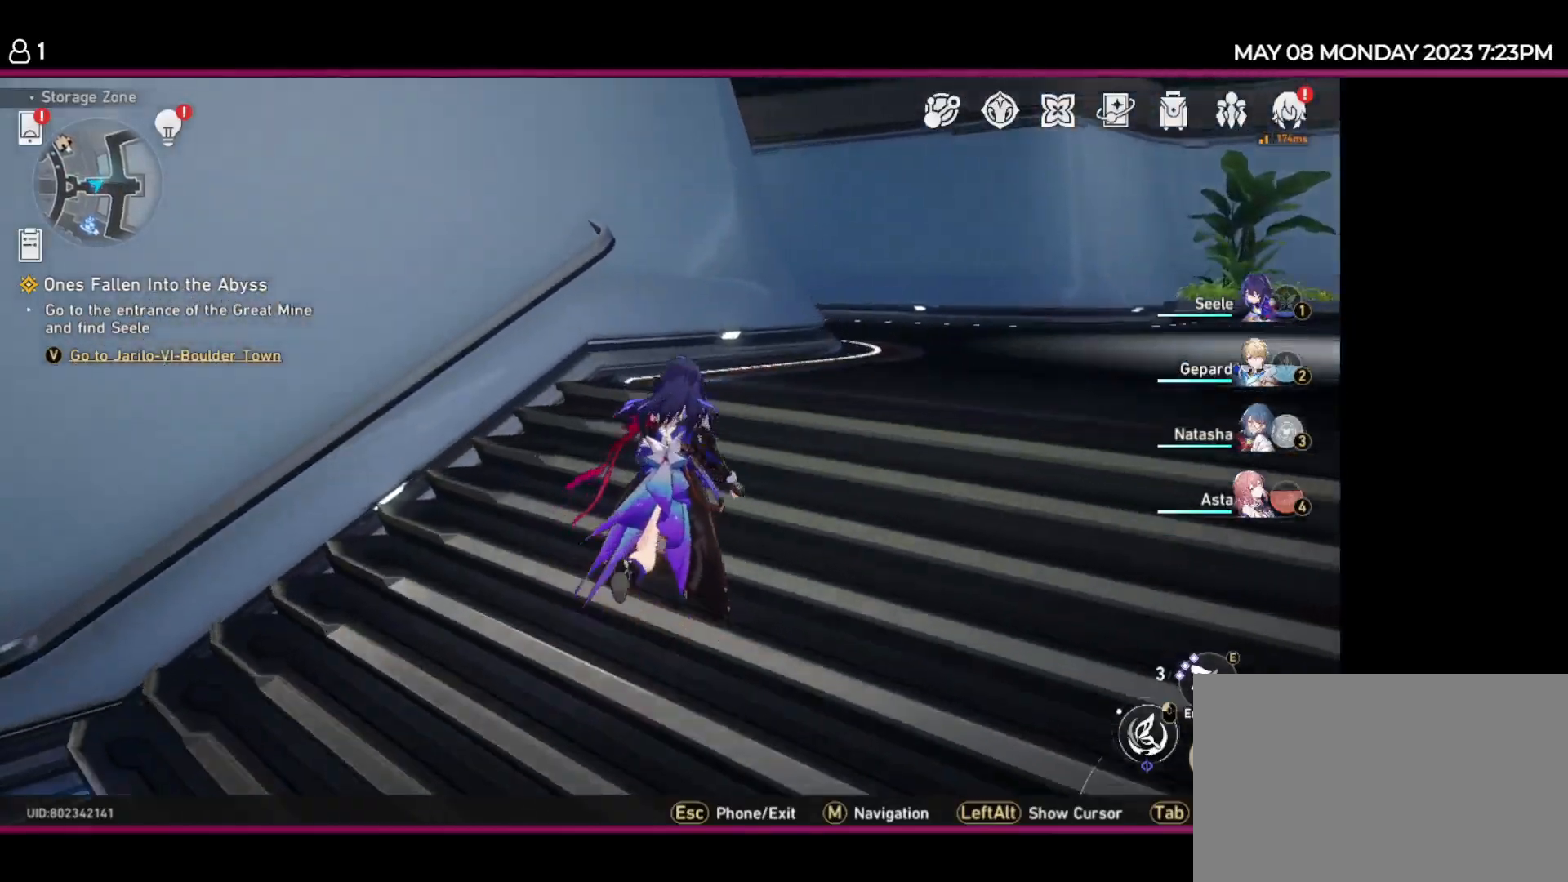
{"keys": ["d", "w"], "events": [[17, "d", "down"]]}
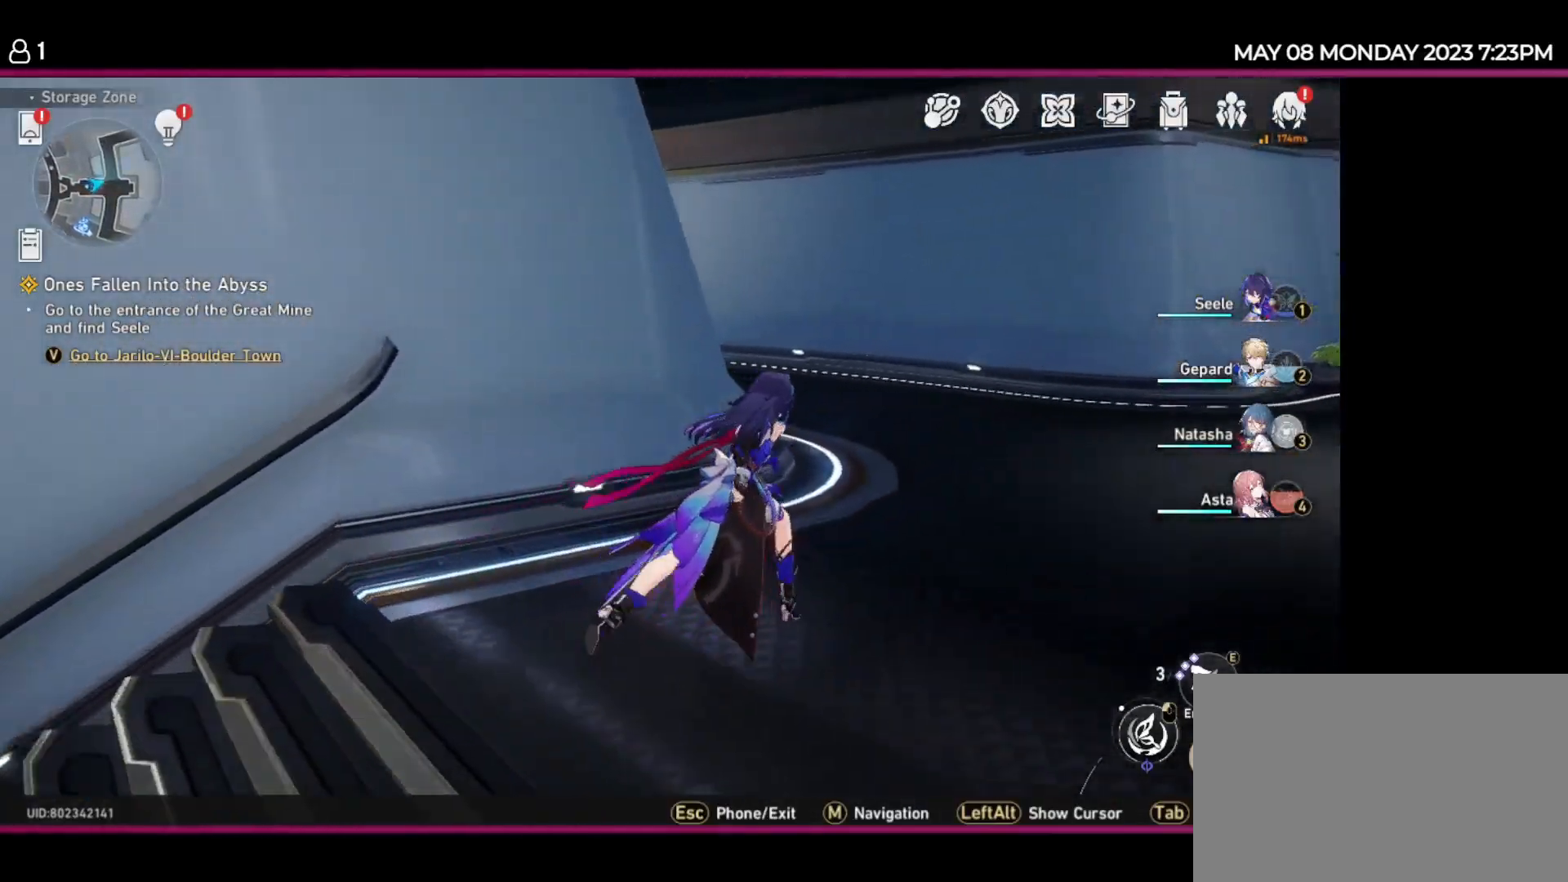
{"keys": ["d", "w"], "events": []}
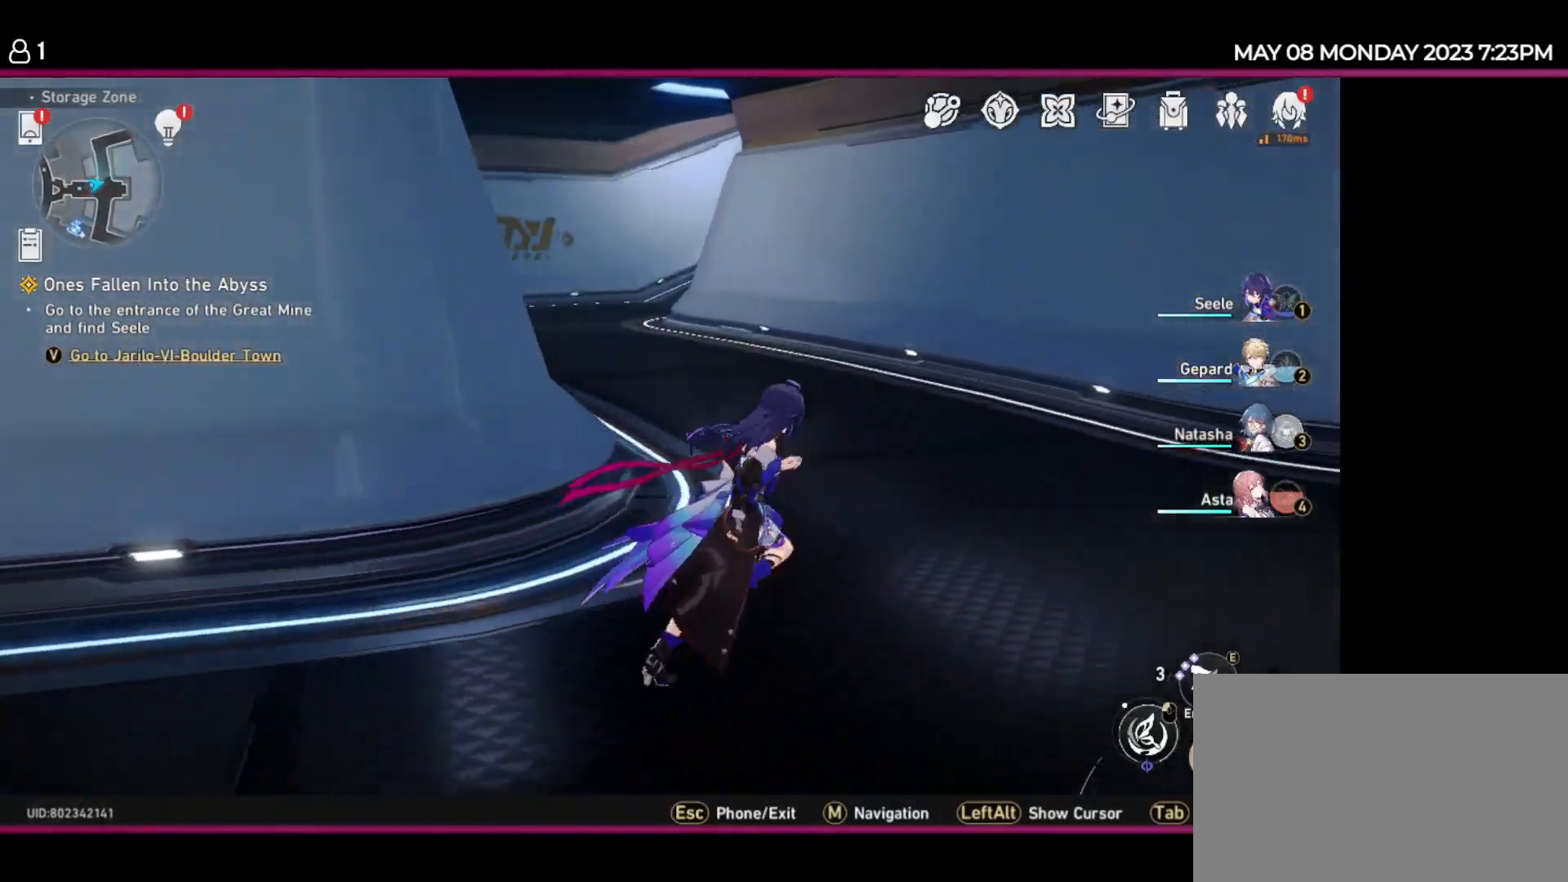
{"keys": ["w"], "events": [[234, "d", "up"]]}
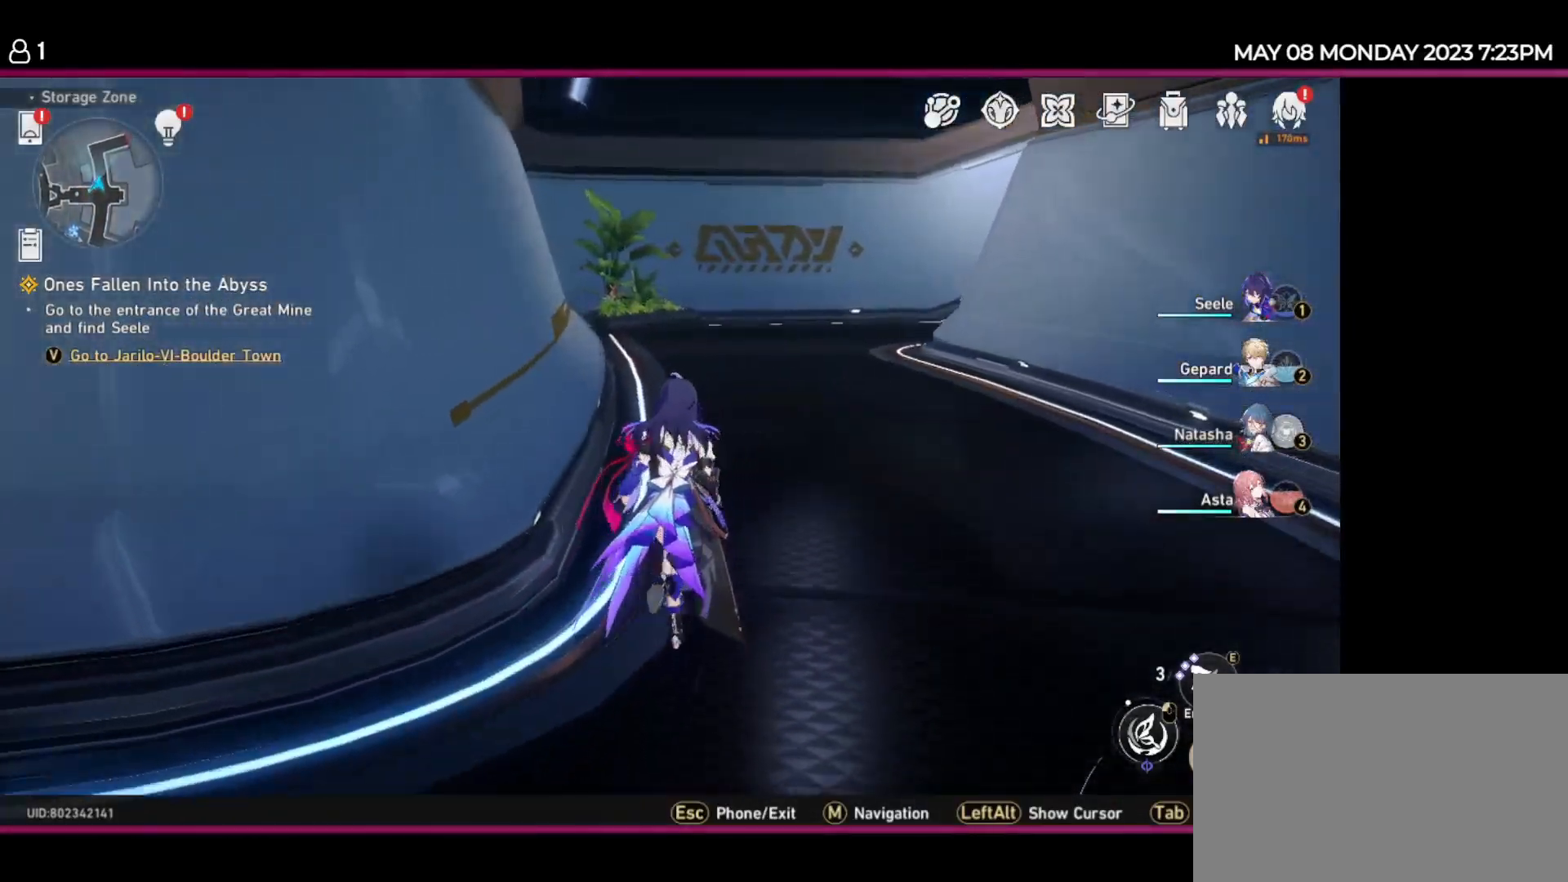
{"keys": ["w"], "events": []}
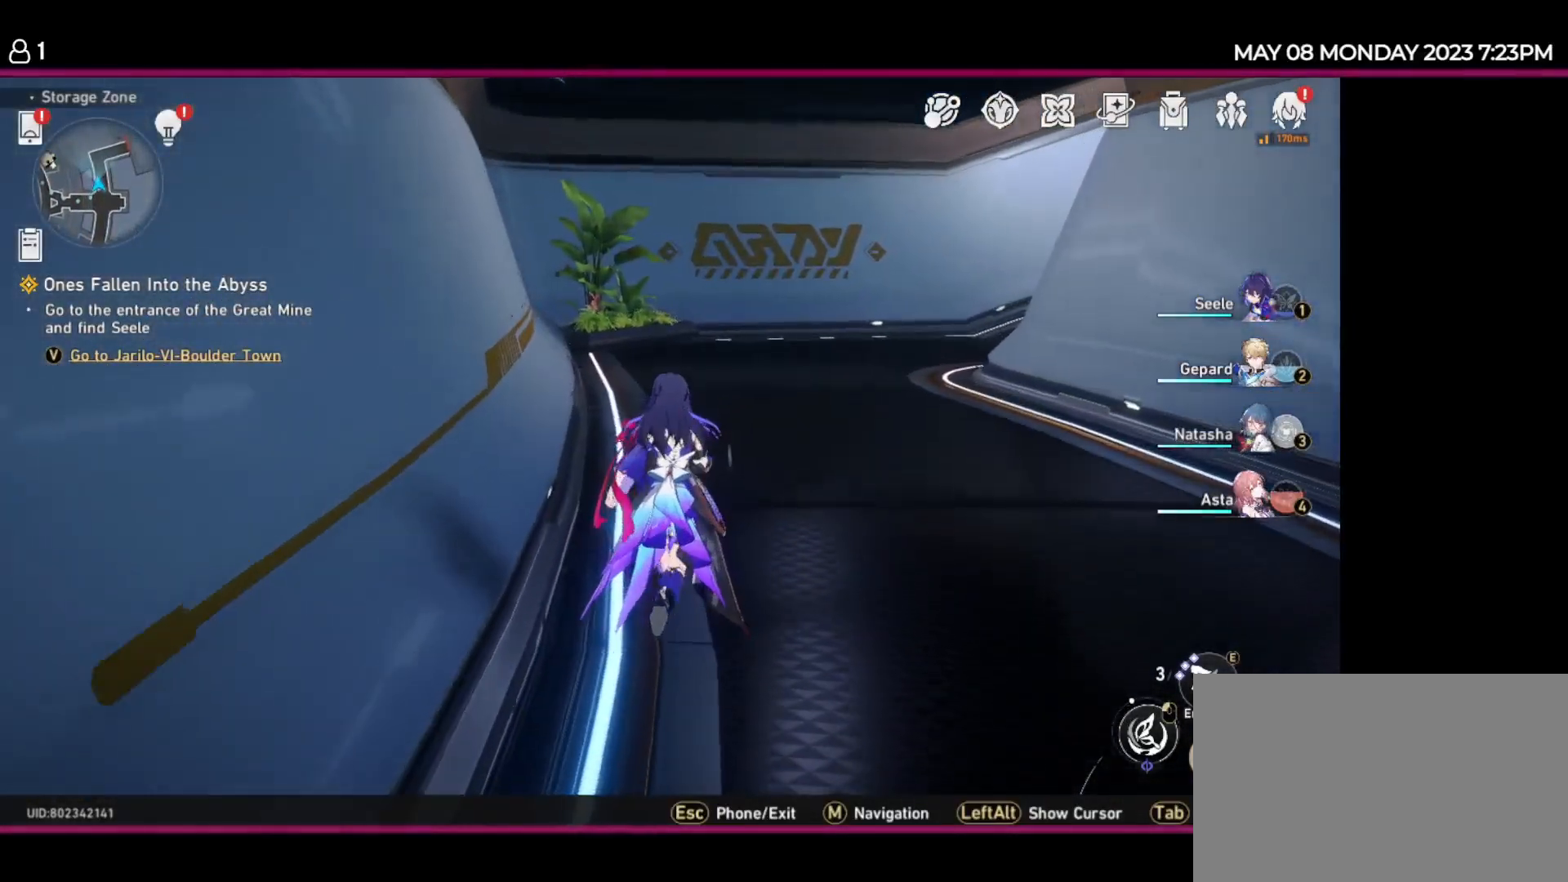
{"keys": ["w"], "events": []}
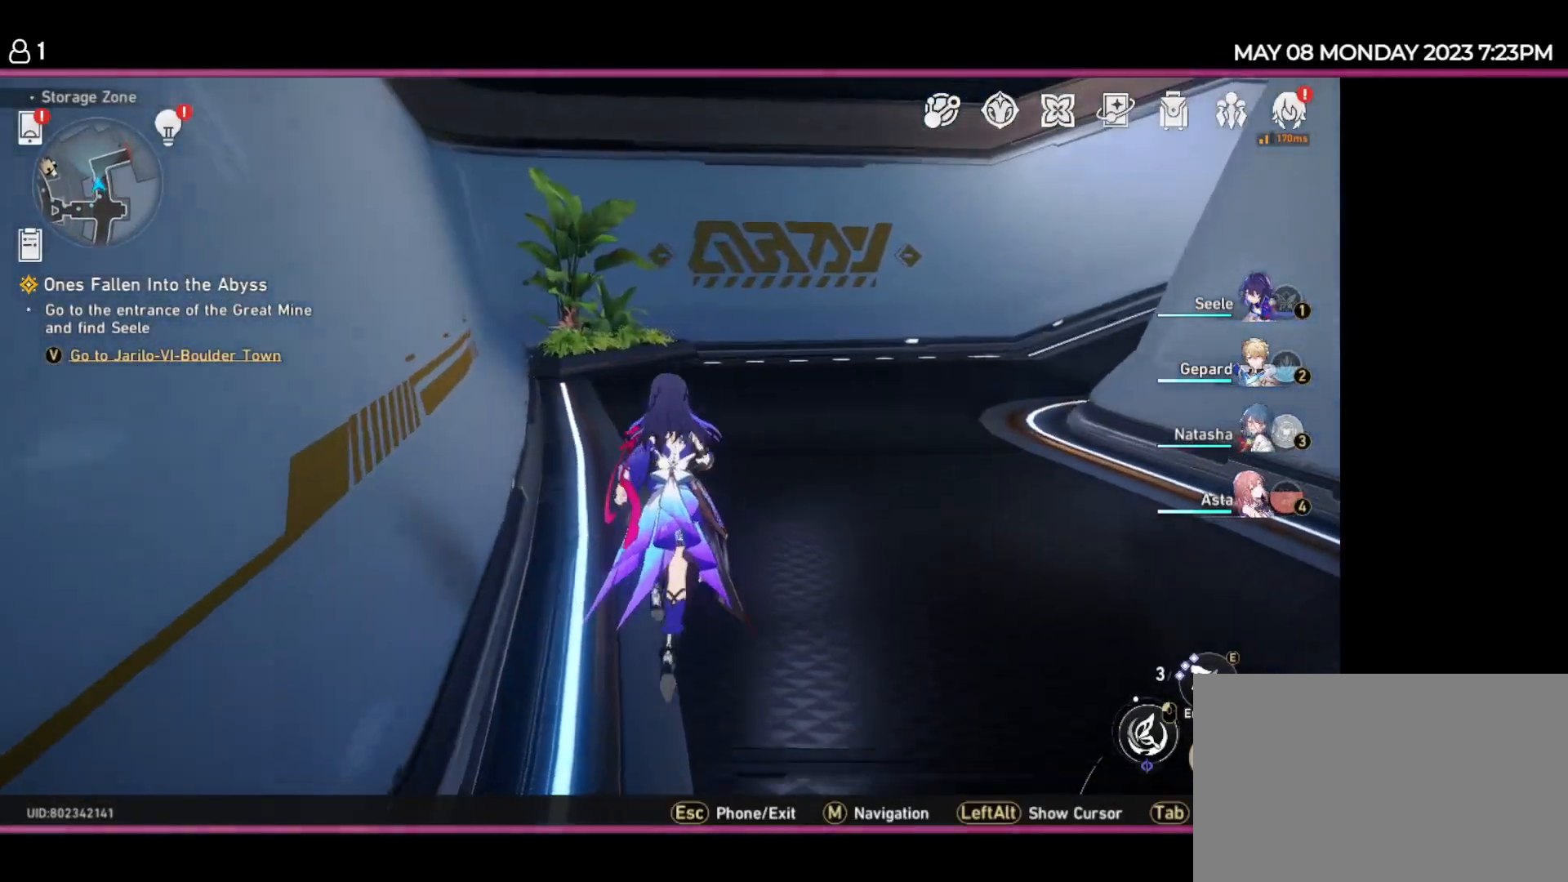
{"keys": ["w"], "events": []}
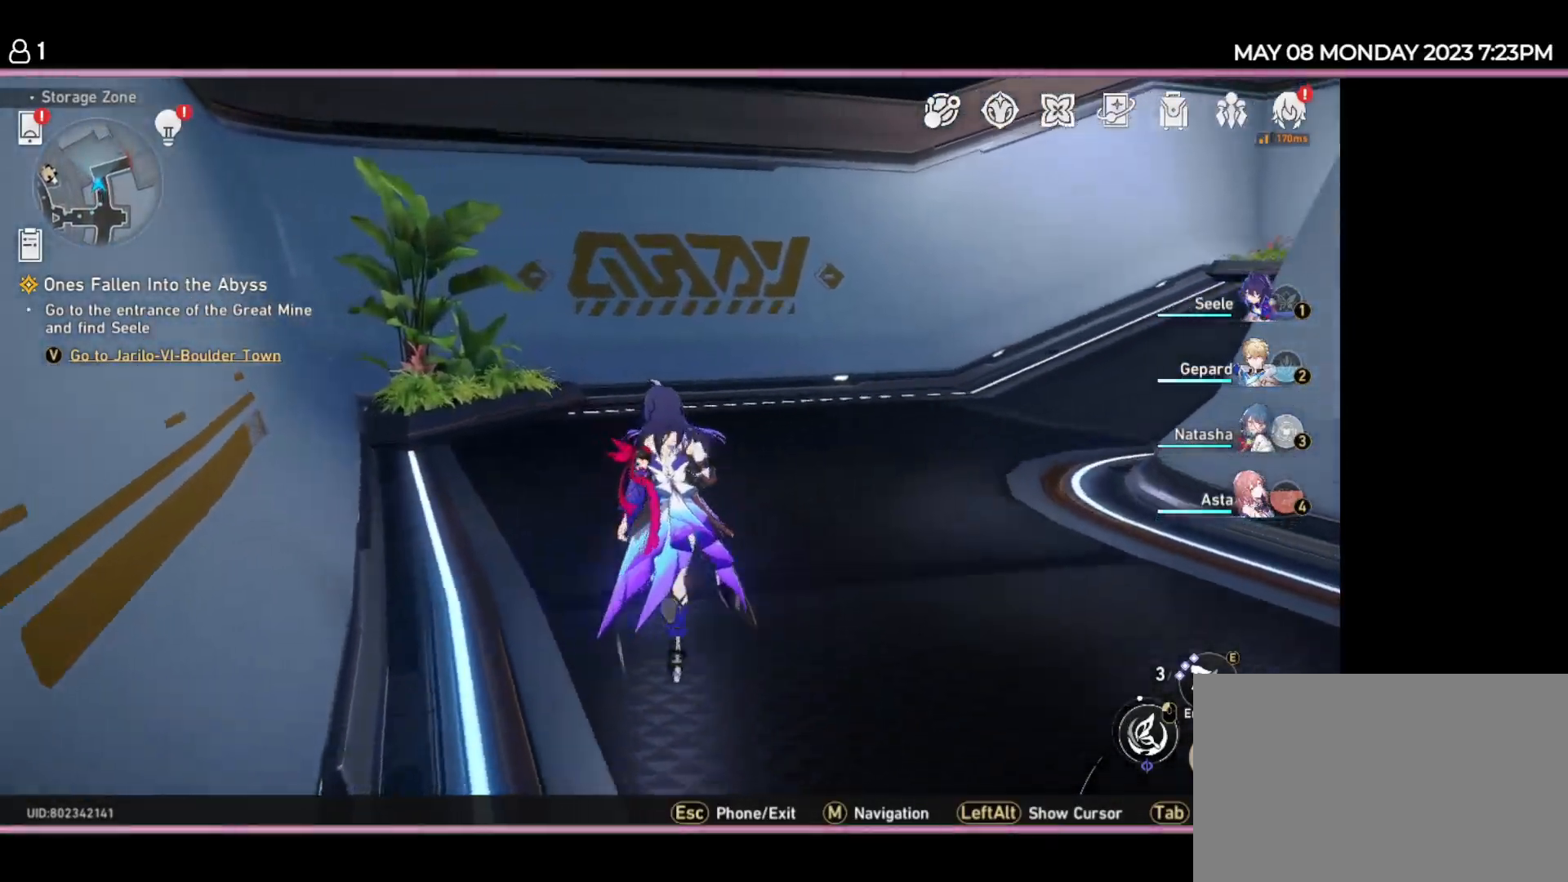
{"keys": ["w"], "events": []}
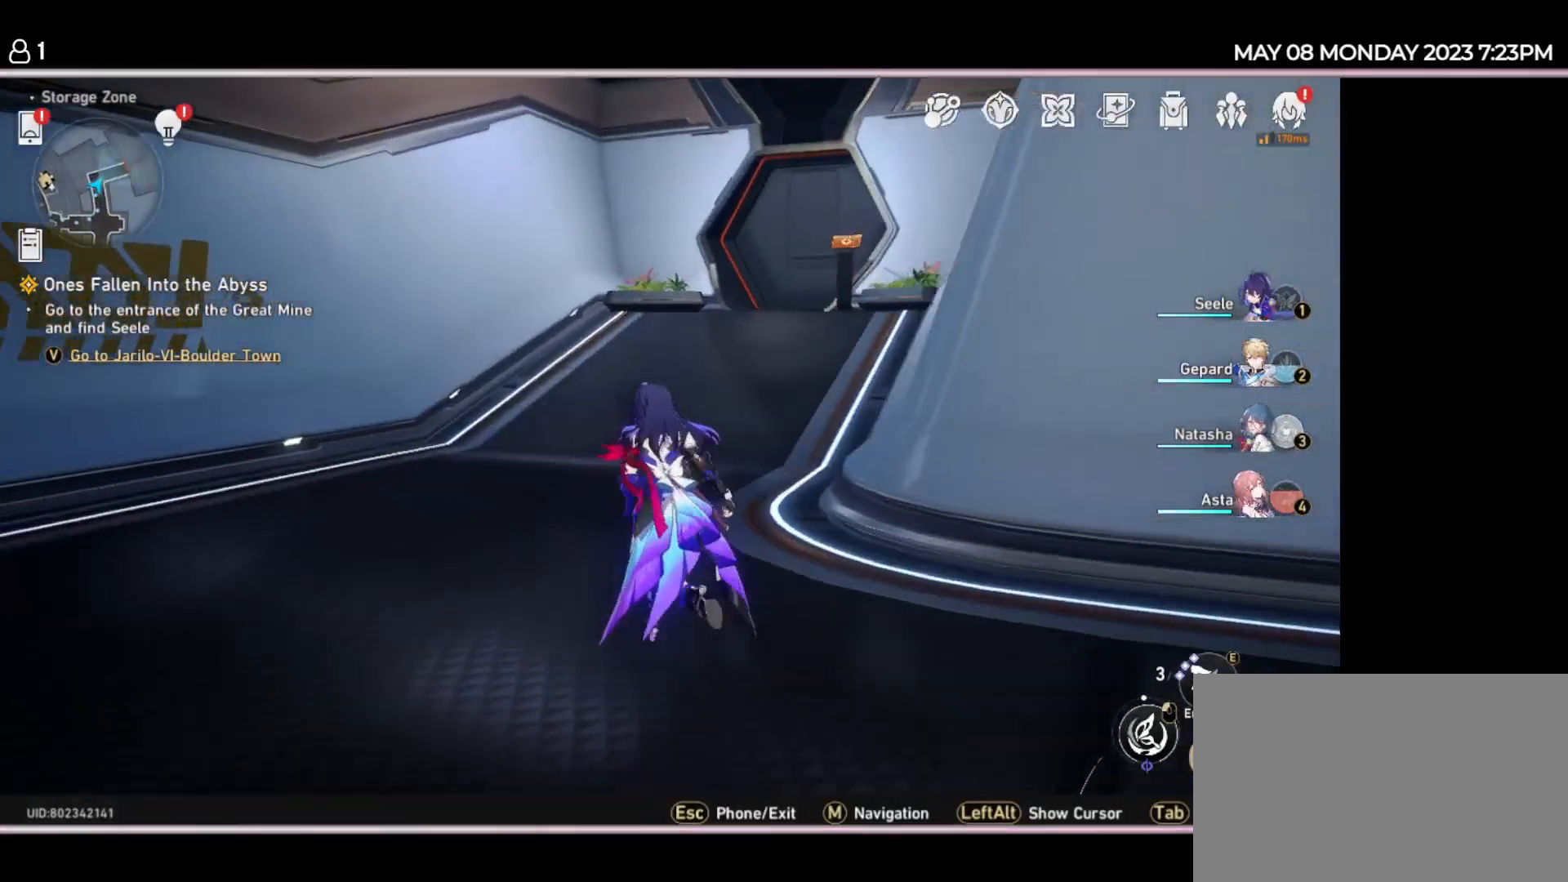
{"keys": ["w"], "events": []}
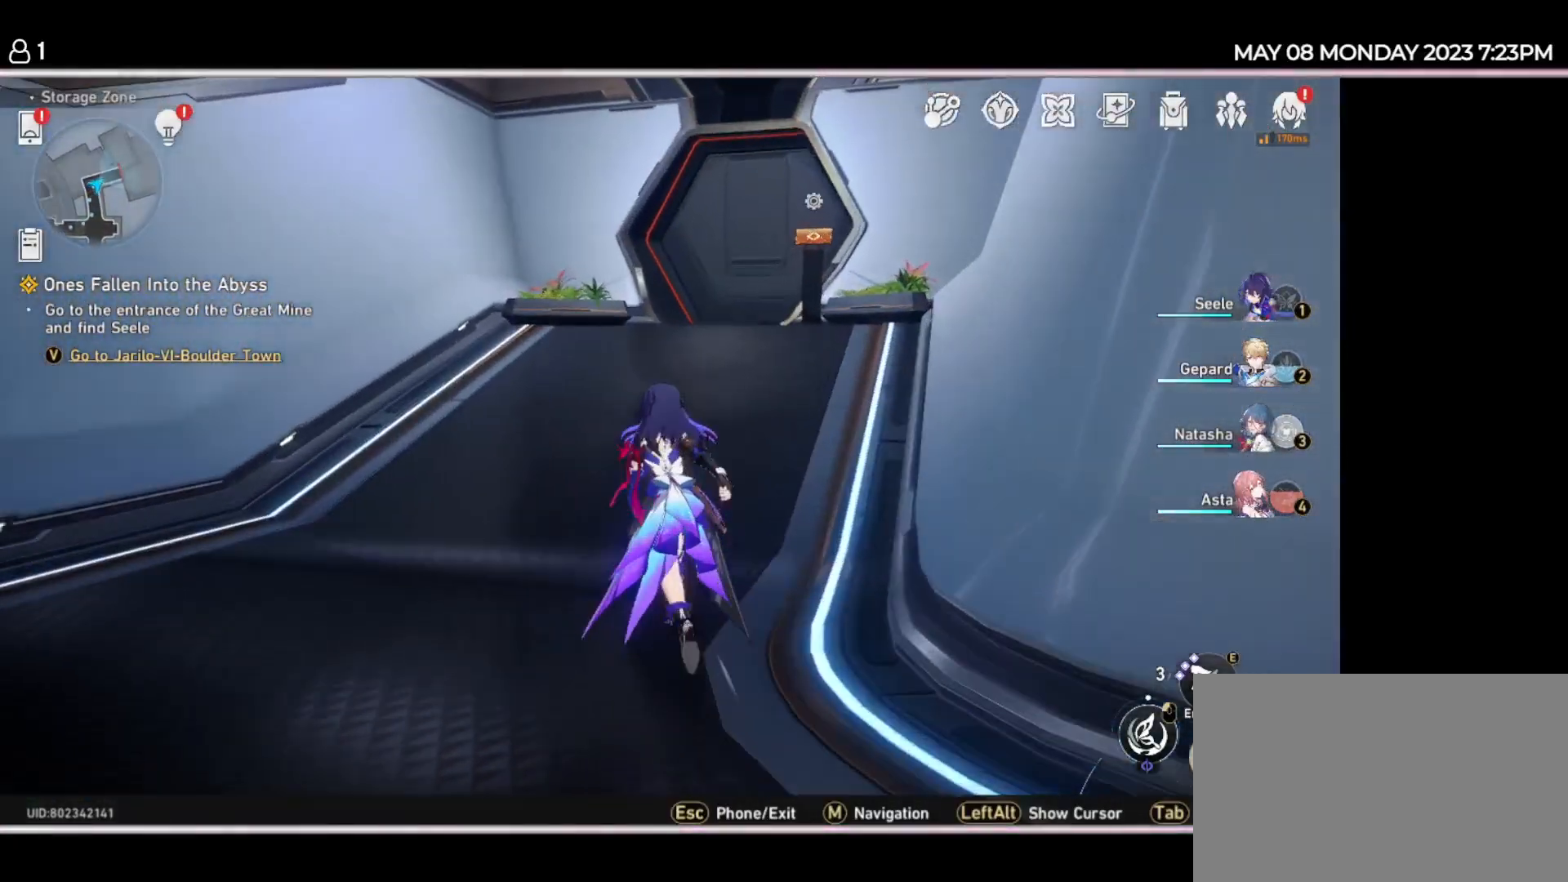
{"keys": ["w"], "events": []}
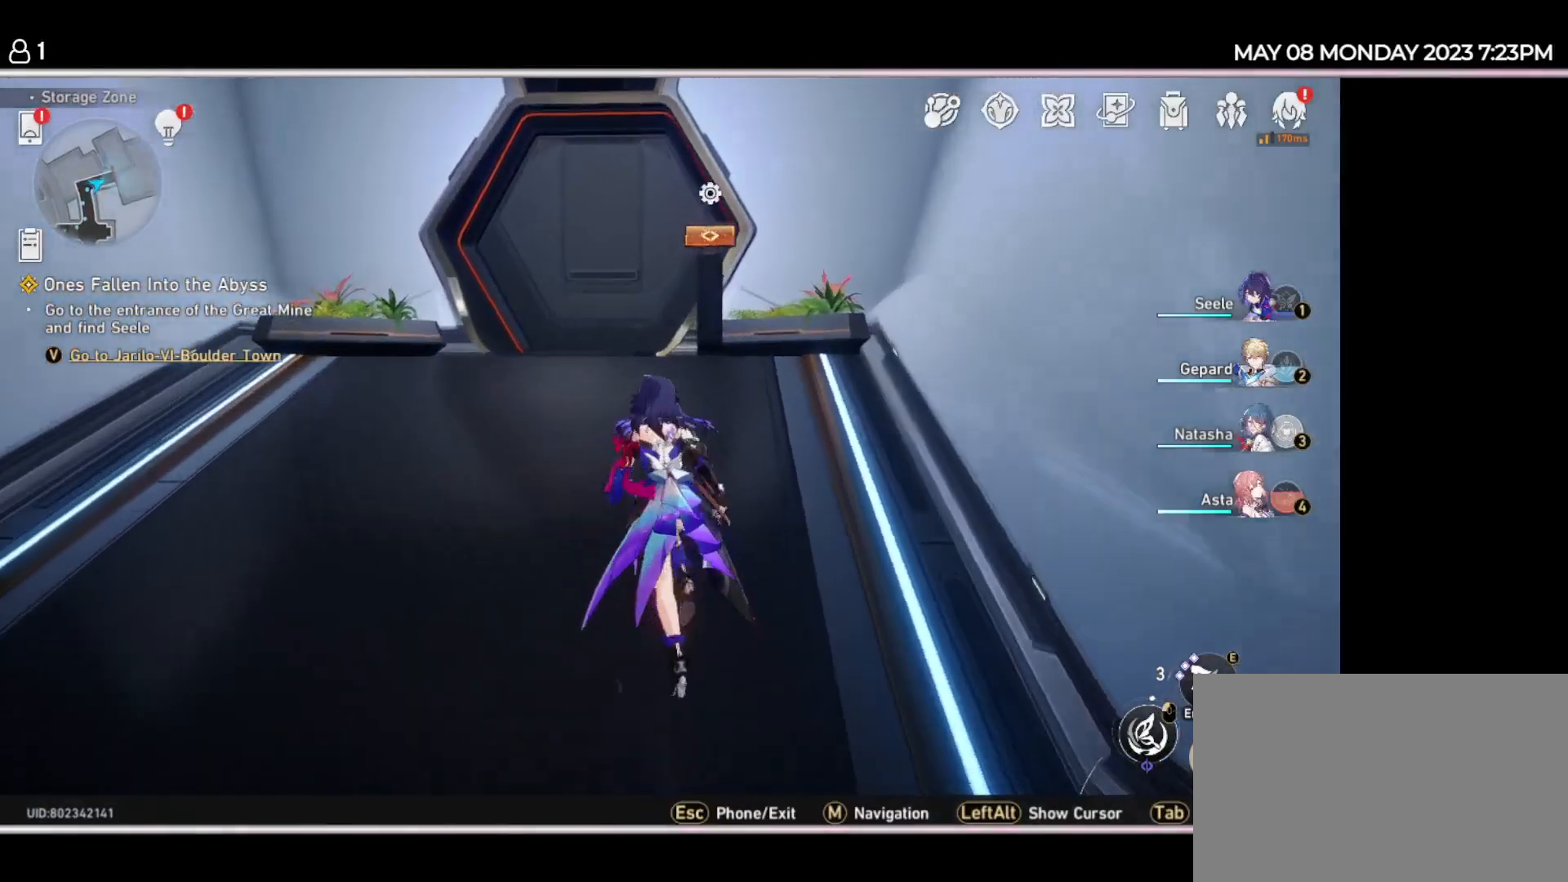
{"keys": ["w"], "events": []}
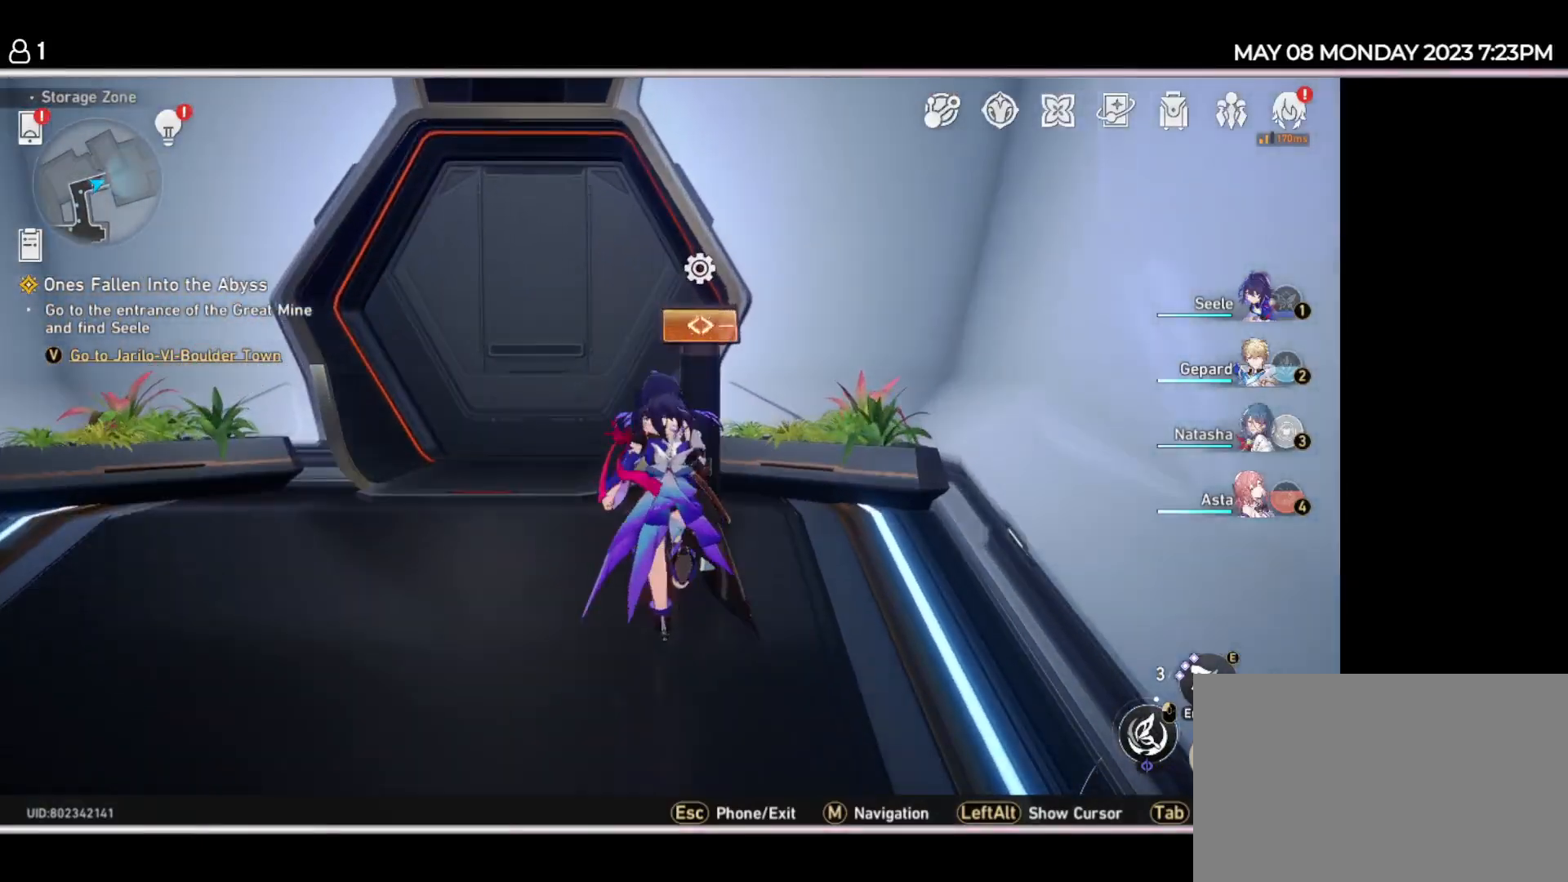
{"keys": [], "events": [[317, "w", "up"]]}
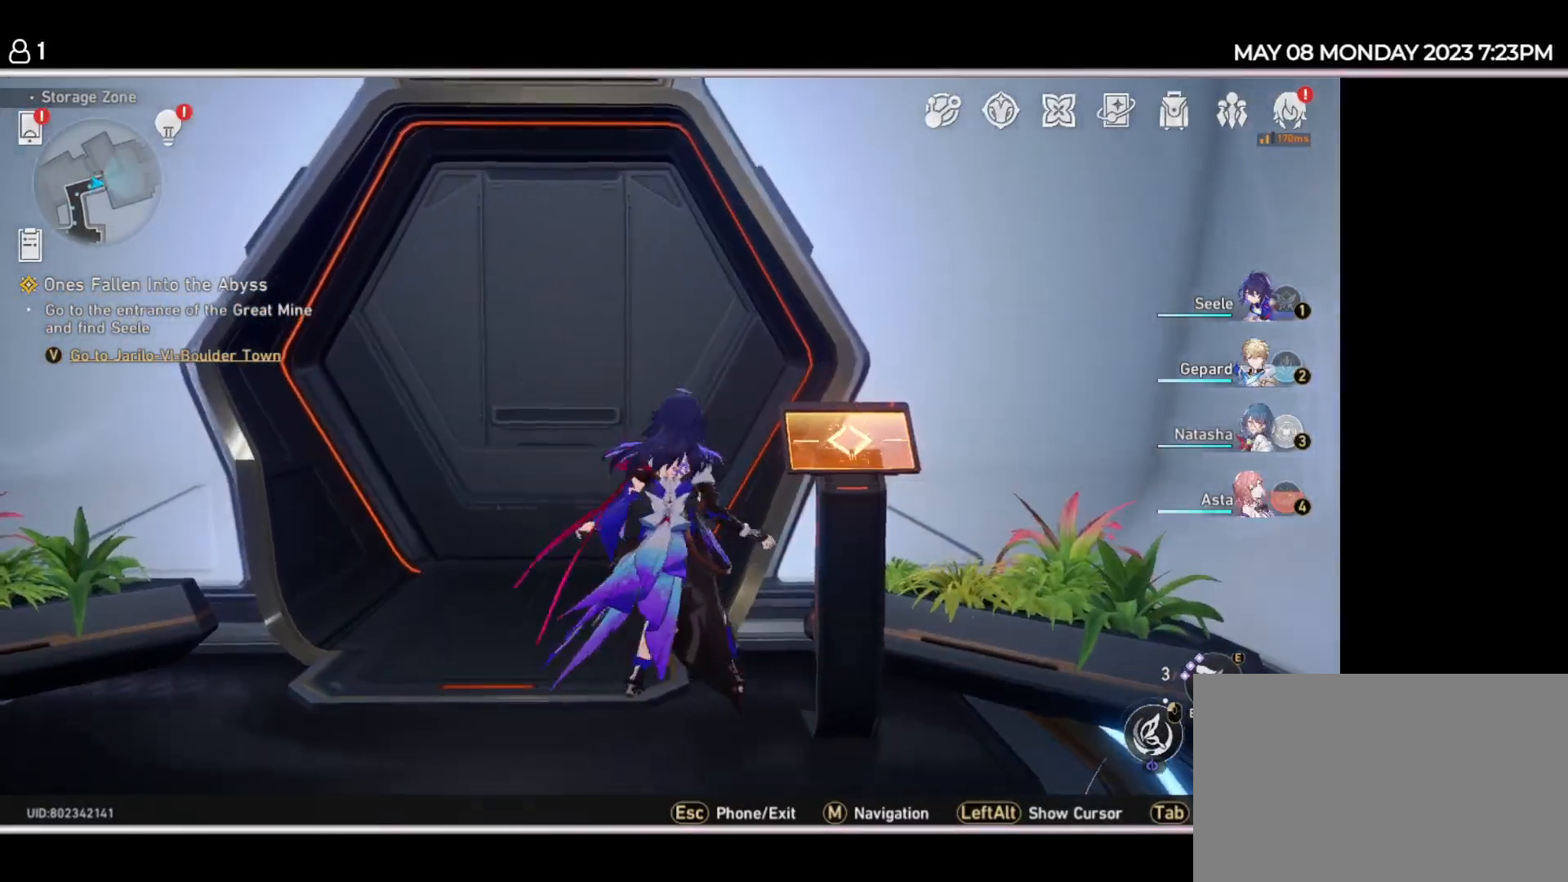
{"keys": [], "events": []}
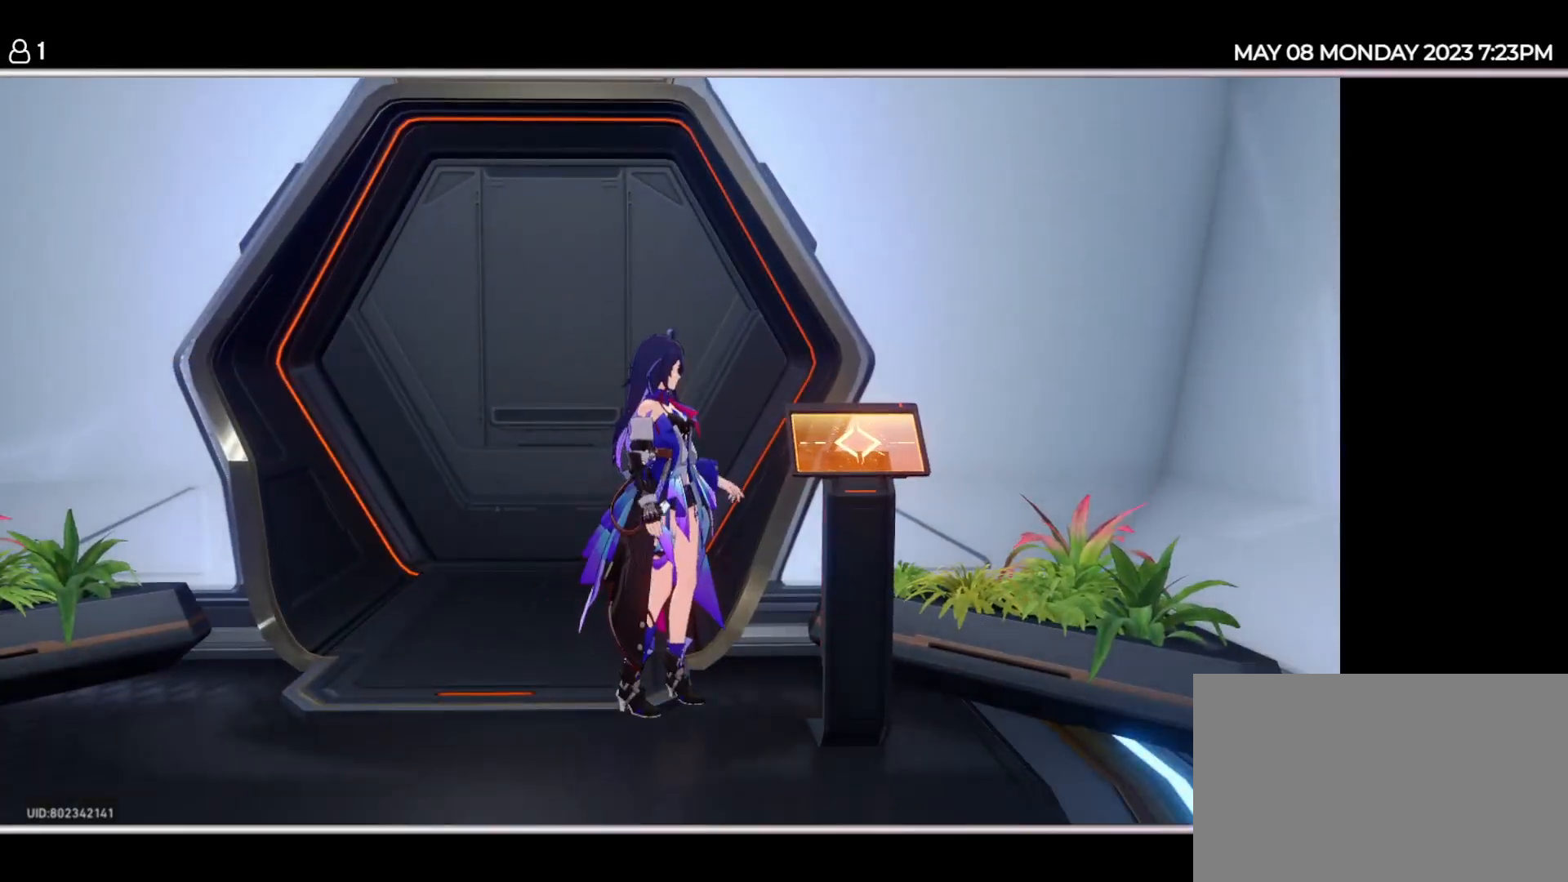
{"keys": [], "events": []}
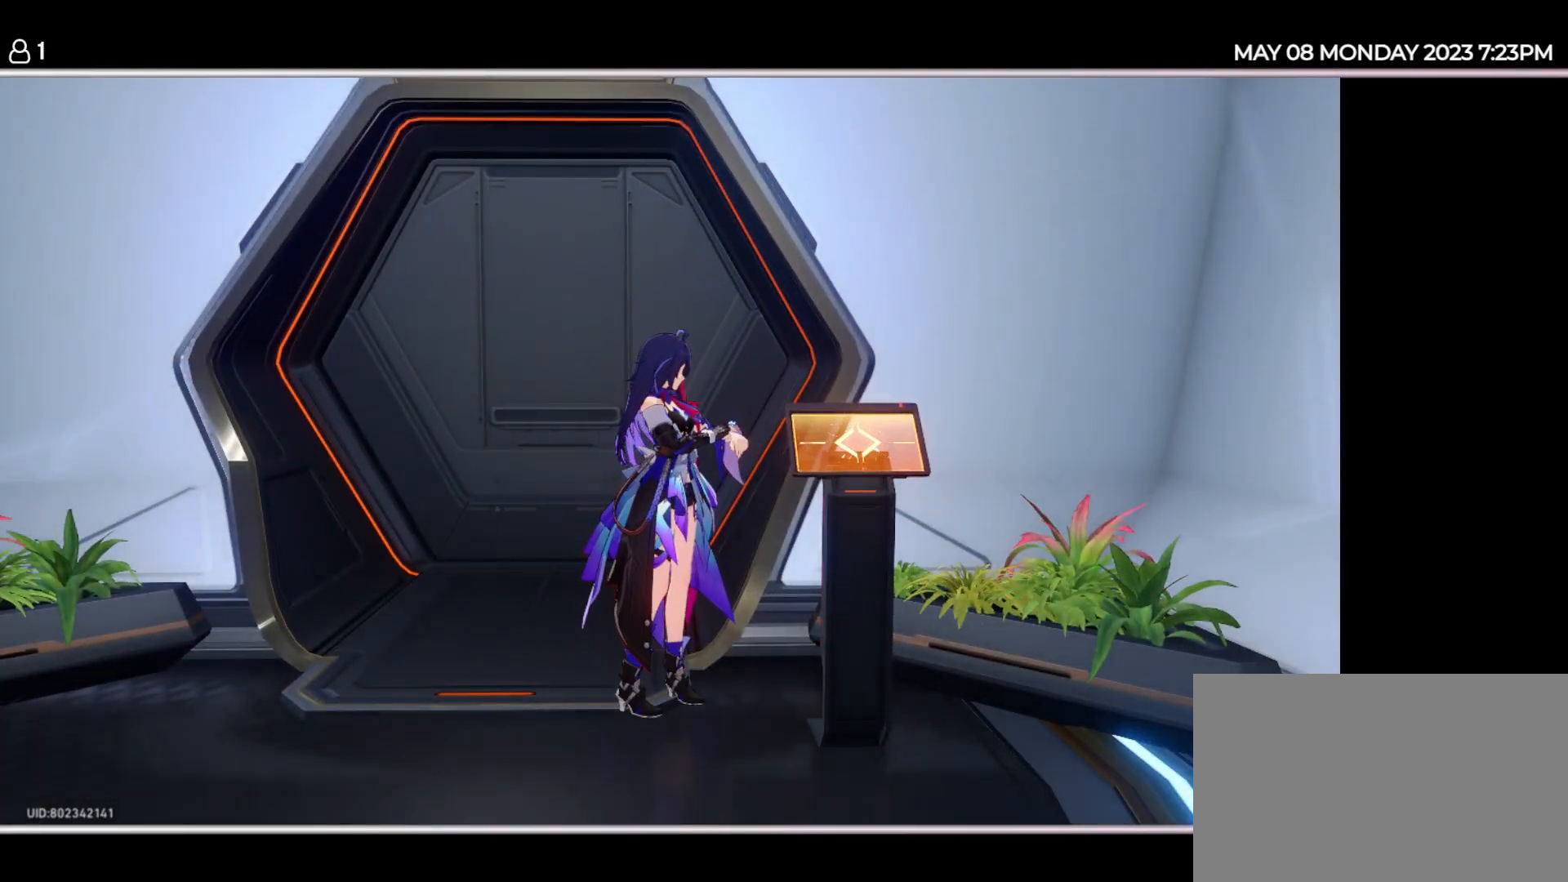
{"keys": [], "events": []}
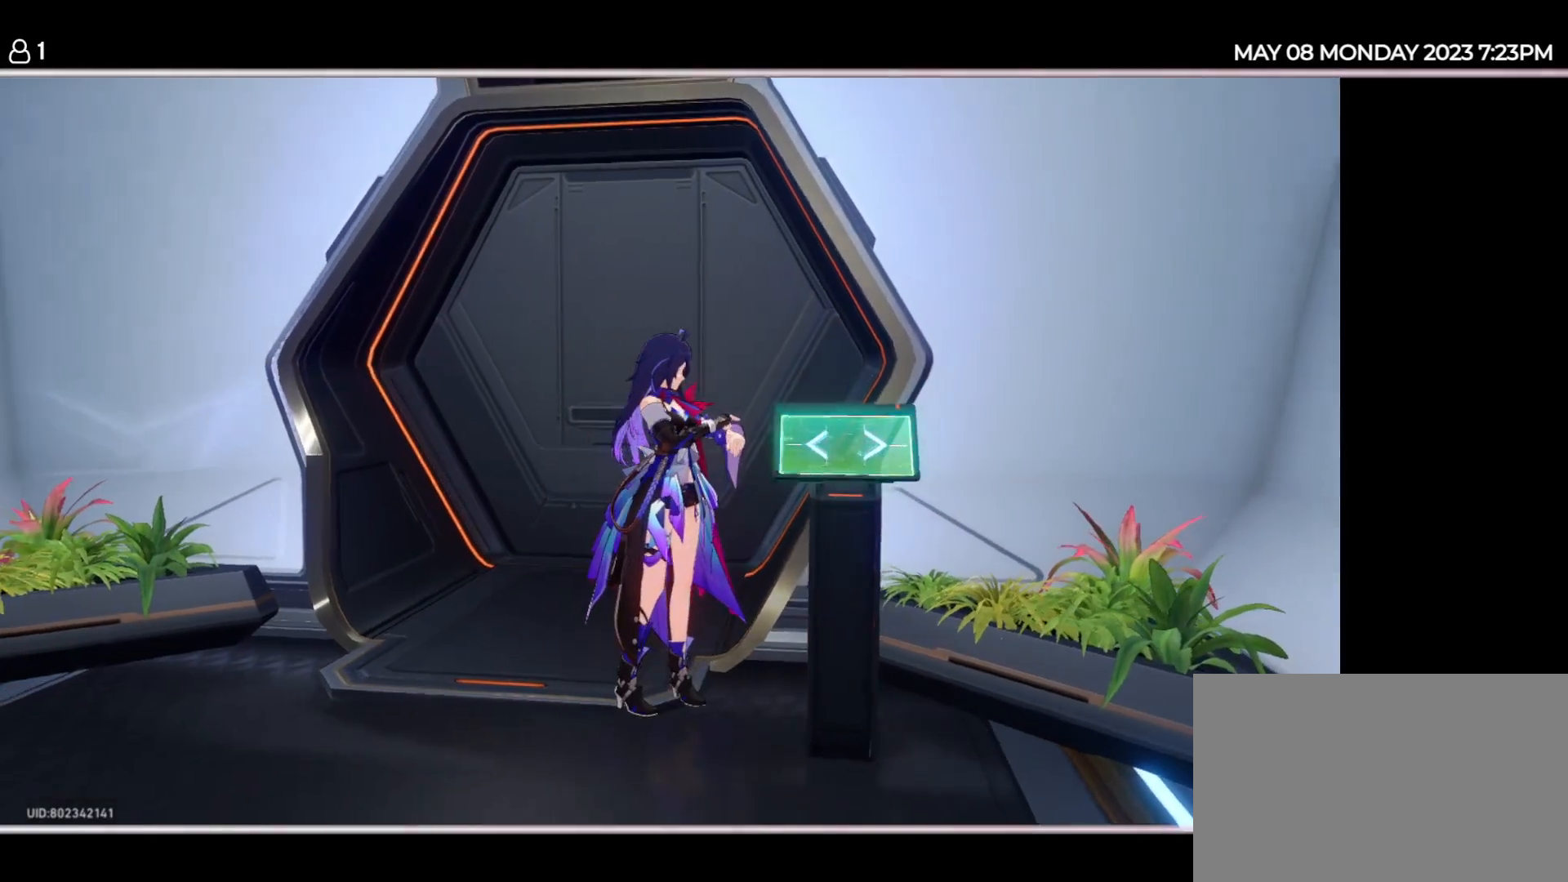
{"keys": ["w"], "events": [[434, "w", "down"]]}
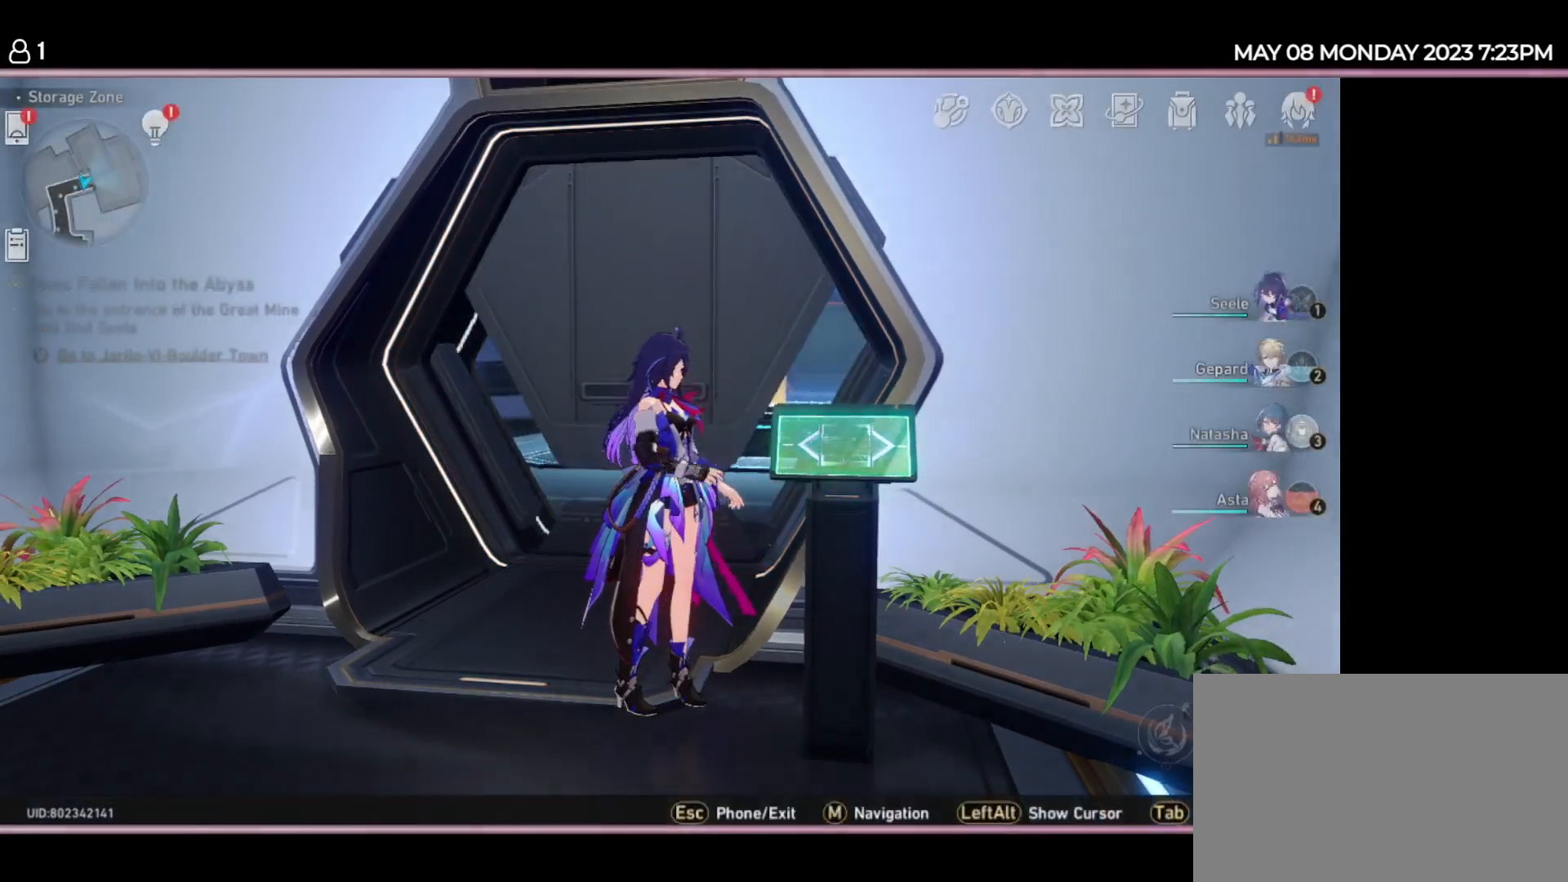
{"keys": ["w"], "events": []}
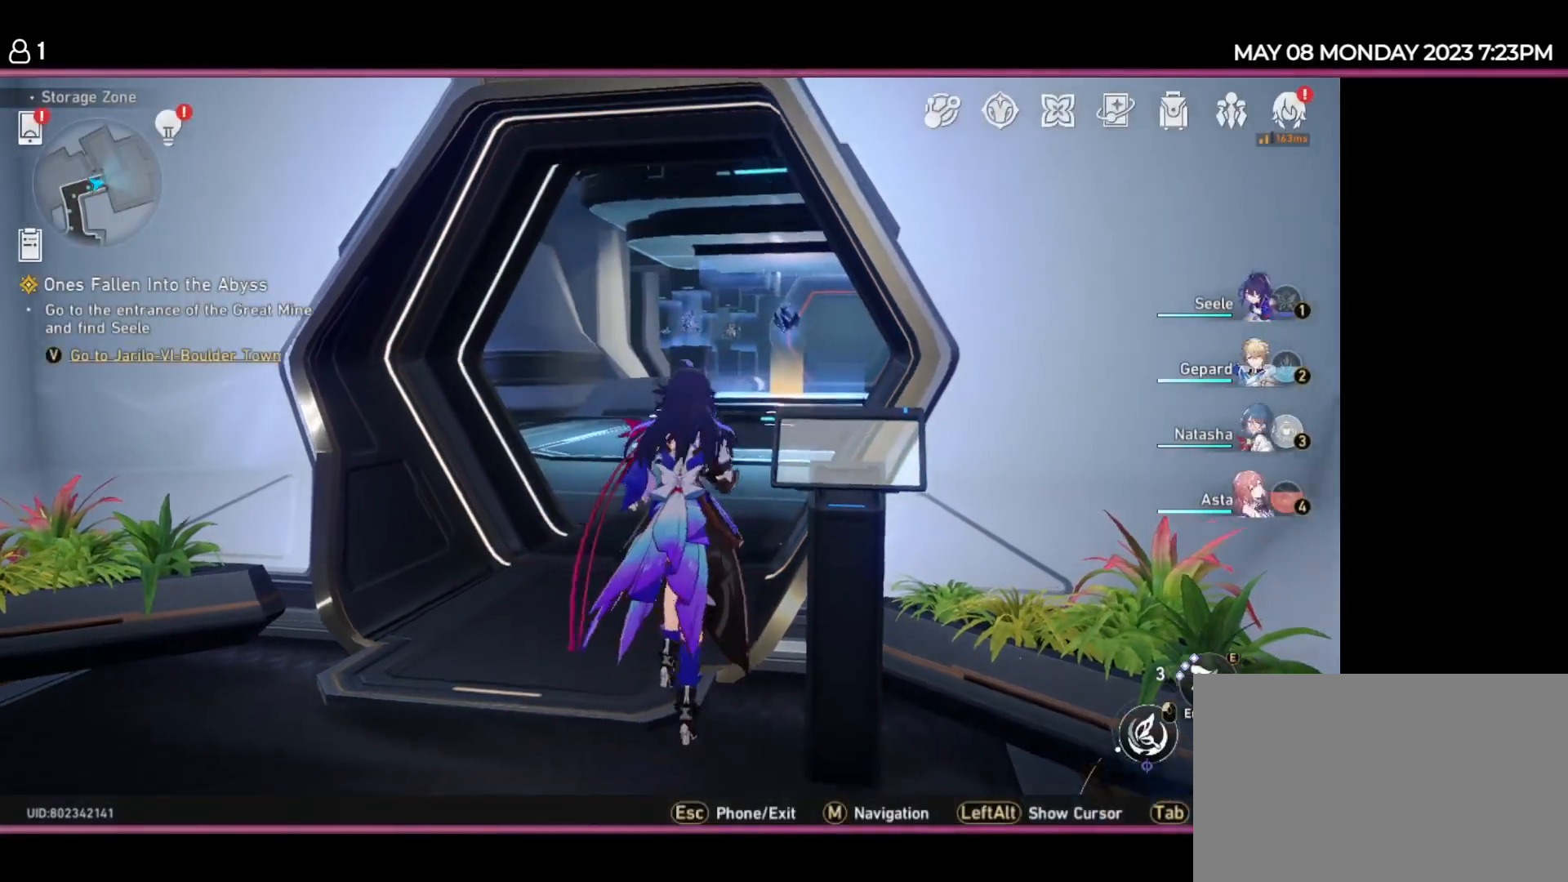
{"keys": ["w"], "events": []}
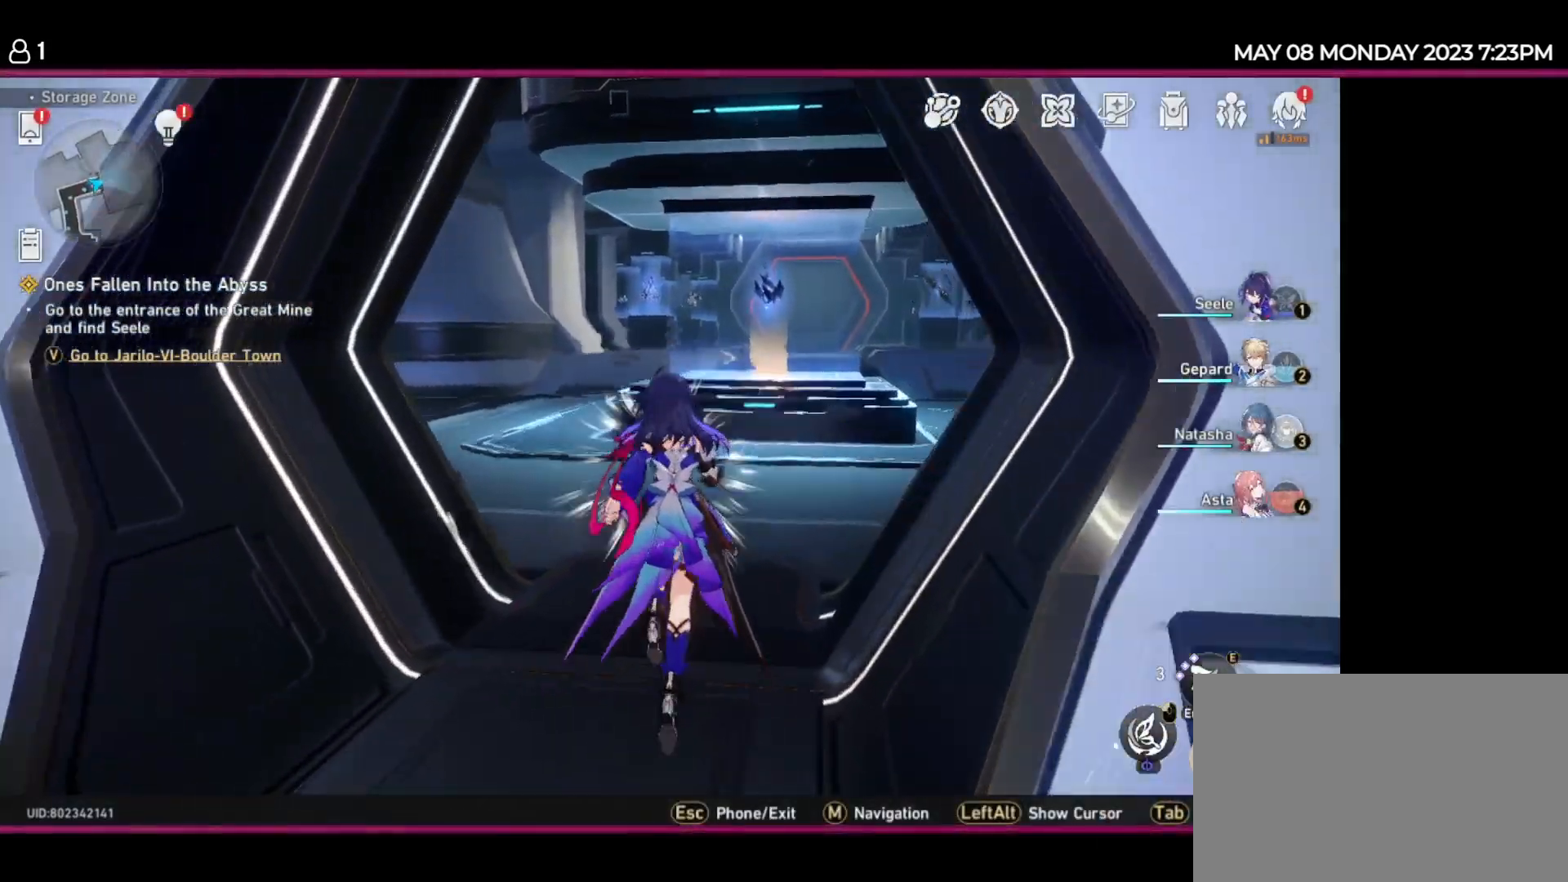
{"keys": ["w"], "events": []}
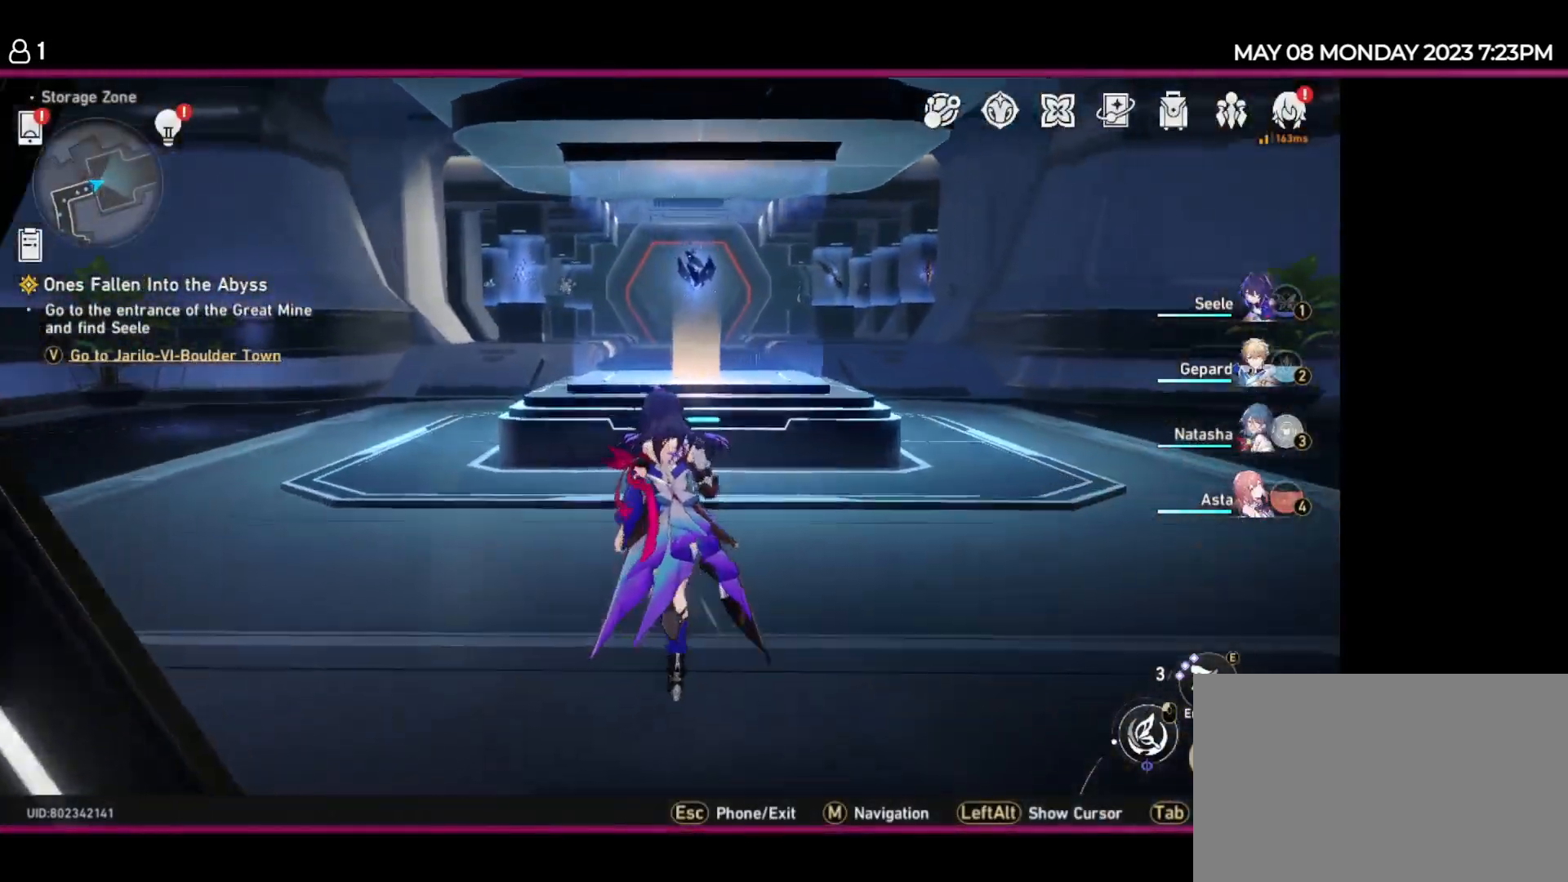
{"keys": ["w"], "events": []}
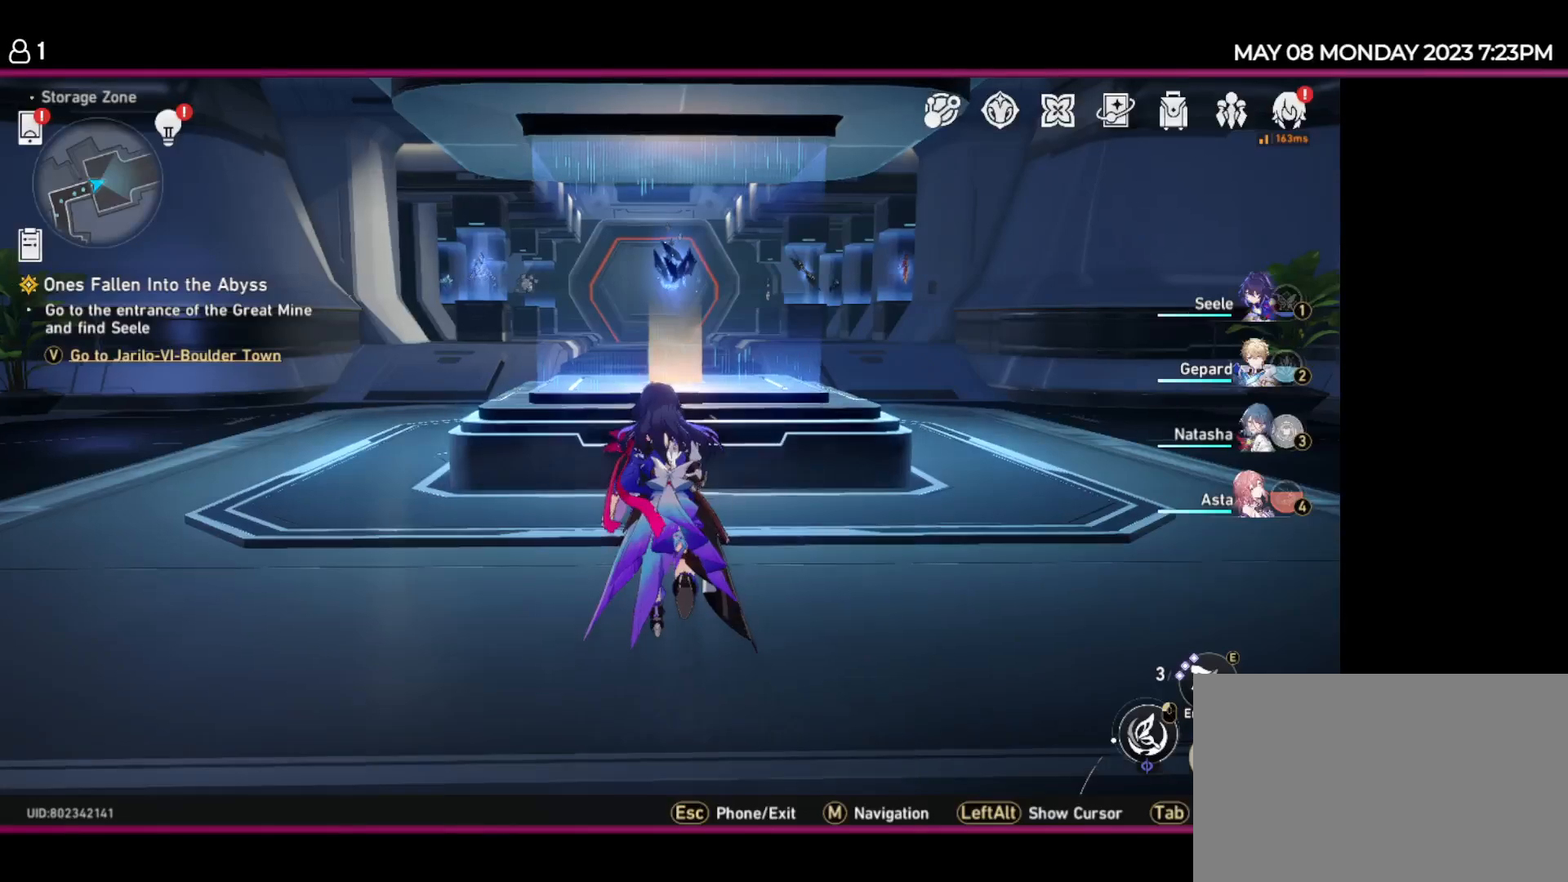
{"keys": [], "events": [[350, "w", "up"]]}